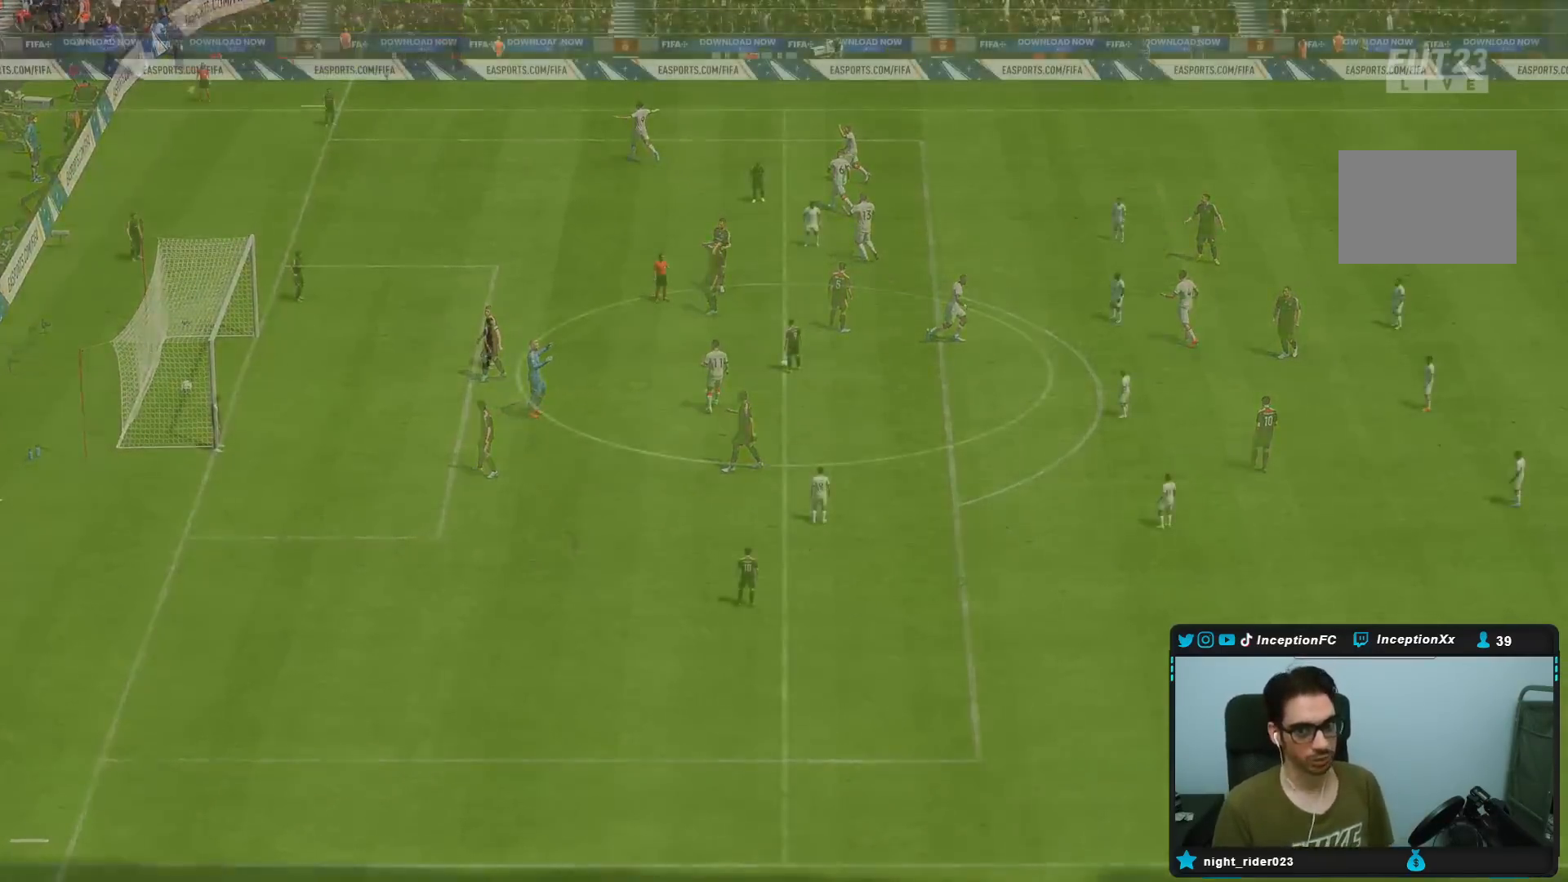
Gameplay with a controller (PlayStation layout); each line is a JSON object with the inputs held at the frame after it (dt_ms = milliseconds from this image to that frame). "events" lists button and stick changes between this image and that frame as [ms after this image, input, new state], when the widget could be followed in between. Not read: L3 R3.
{"dt_ms": 500, "buttons": [], "left_stick": "center", "right_stick": "center", "events": [[17, "L1", "down"], [17, "R1", "down"], [117, "L1", "up"], [117, "R1", "up"], [150, "L1", "down"], [150, "R1", "down"], [250, "L1", "up"], [250, "R1", "up"]]}
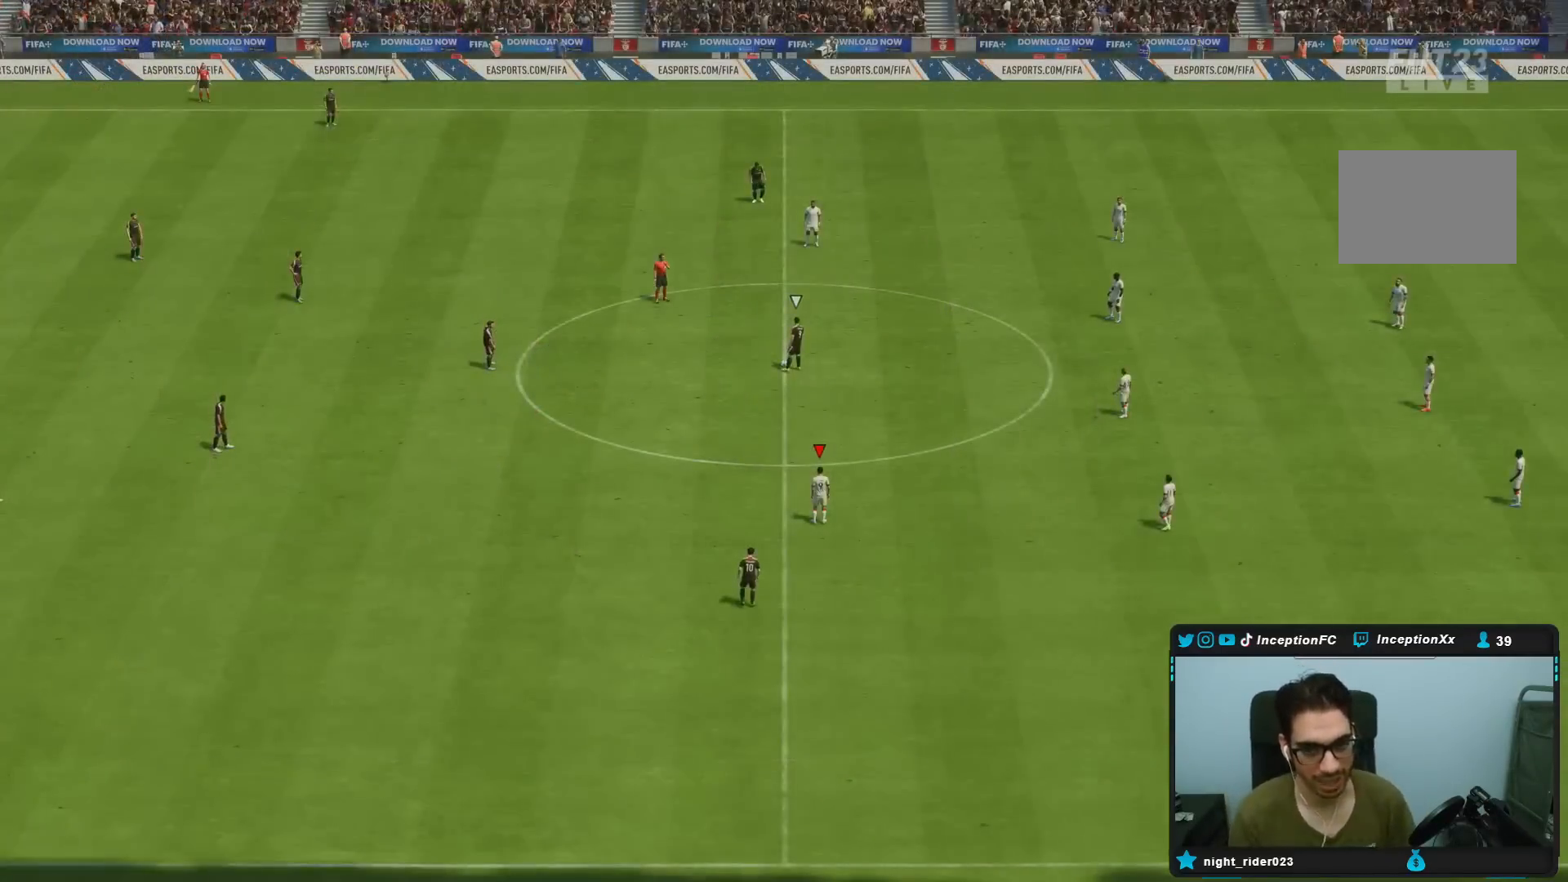
{"dt_ms": 500, "buttons": [], "left_stick": "center", "right_stick": "down-left", "events": [[183, "right_stick", "up-right"], [283, "right_stick", "down-left"], [333, "right_stick", "center"], [483, "right_stick", "down-left"]]}
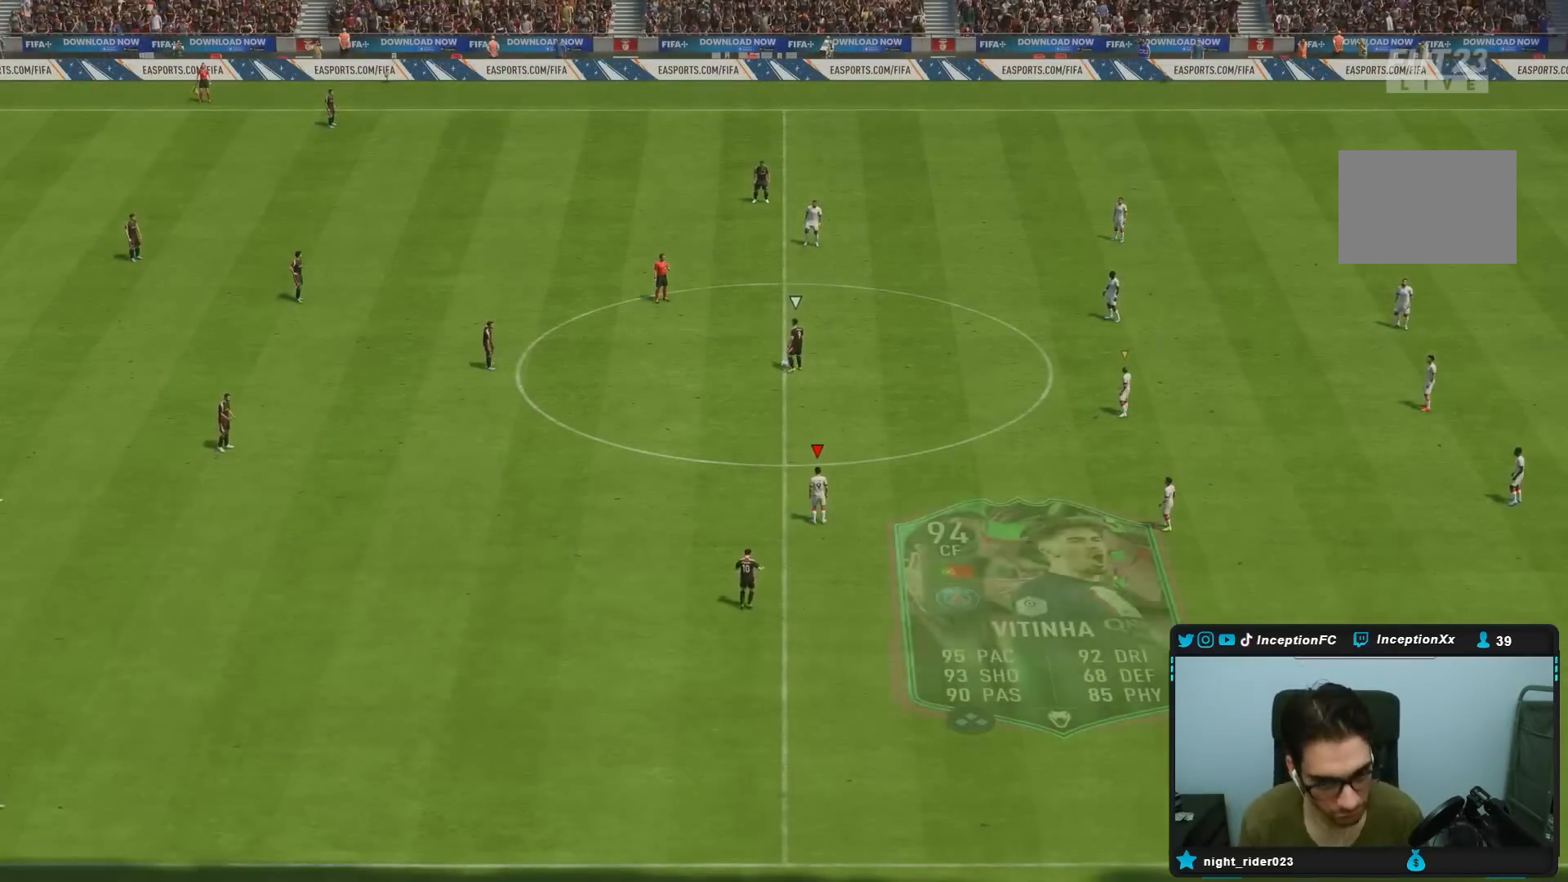
{"dt_ms": 500, "buttons": [], "left_stick": "center", "right_stick": "center", "events": [[117, "right_stick", "center"], [367, "right_stick", "up-right"], [450, "right_stick", "down-left"], [500, "right_stick", "center"]]}
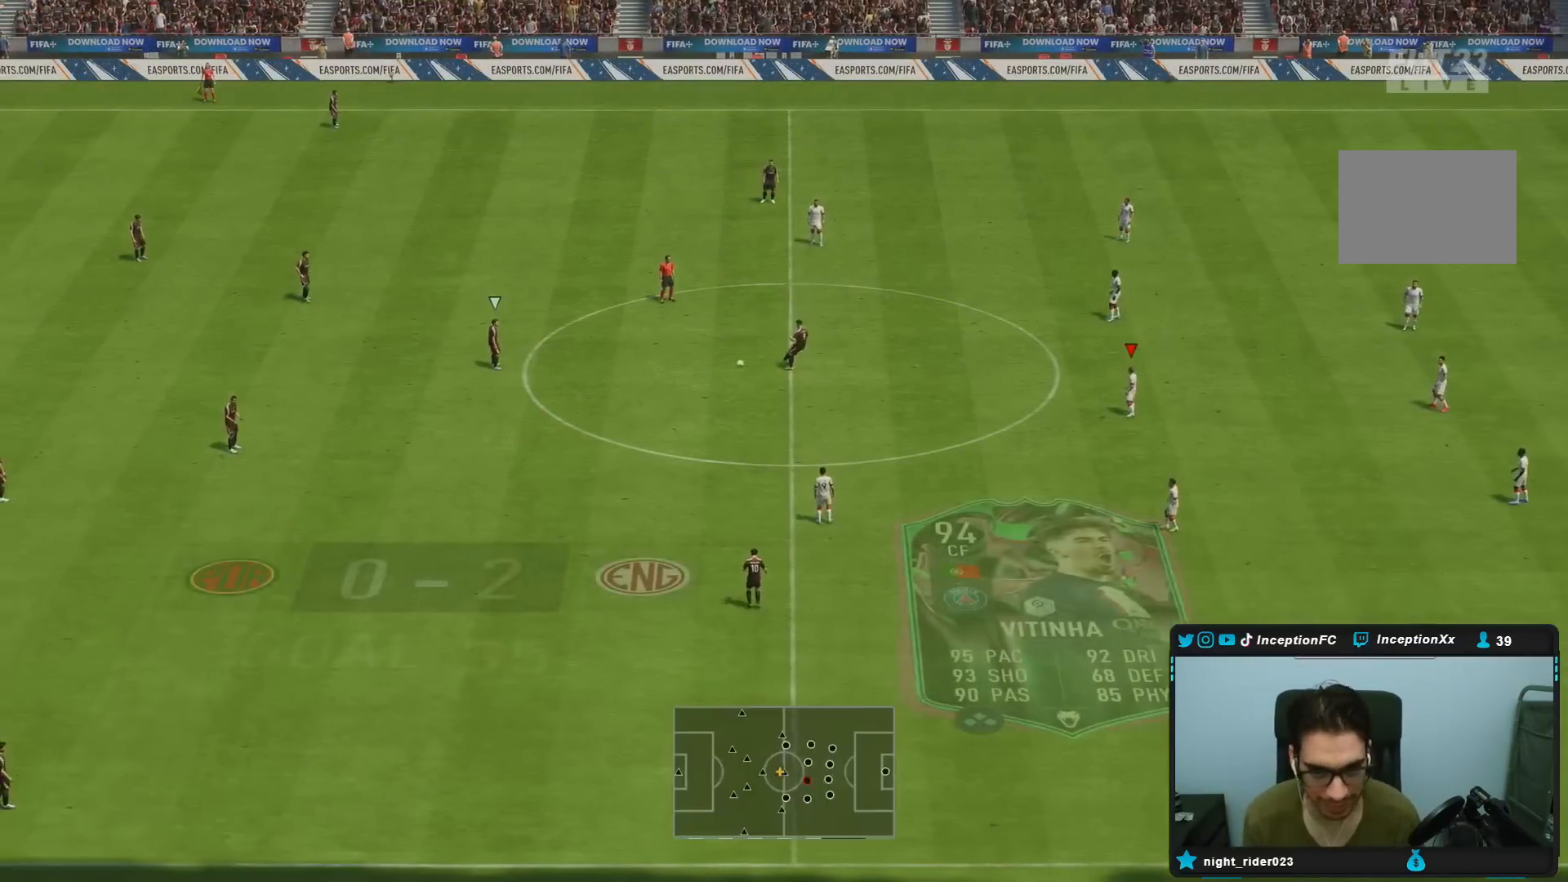
{"dt_ms": 500, "buttons": ["R2"], "left_stick": "up", "right_stick": "center", "events": [[67, "right_stick", "down-left"], [167, "right_stick", "center"], [200, "left_stick", "up"], [233, "R2", "down"]]}
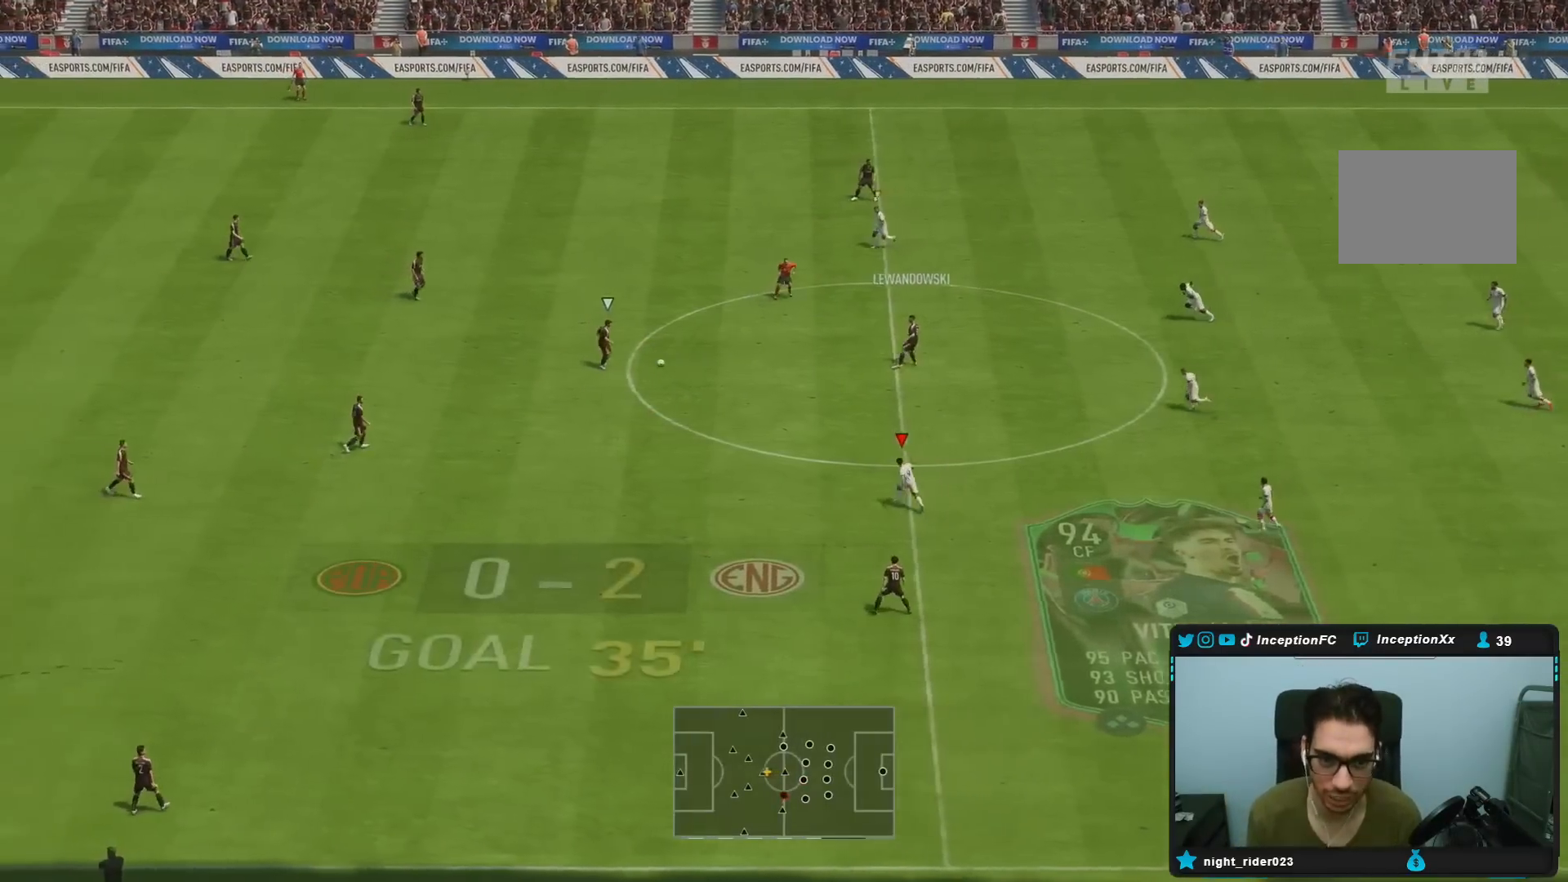
{"dt_ms": 500, "buttons": ["R1", "R2"], "left_stick": "left", "right_stick": "center", "events": [[150, "R1", "down"], [317, "left_stick", "left"]]}
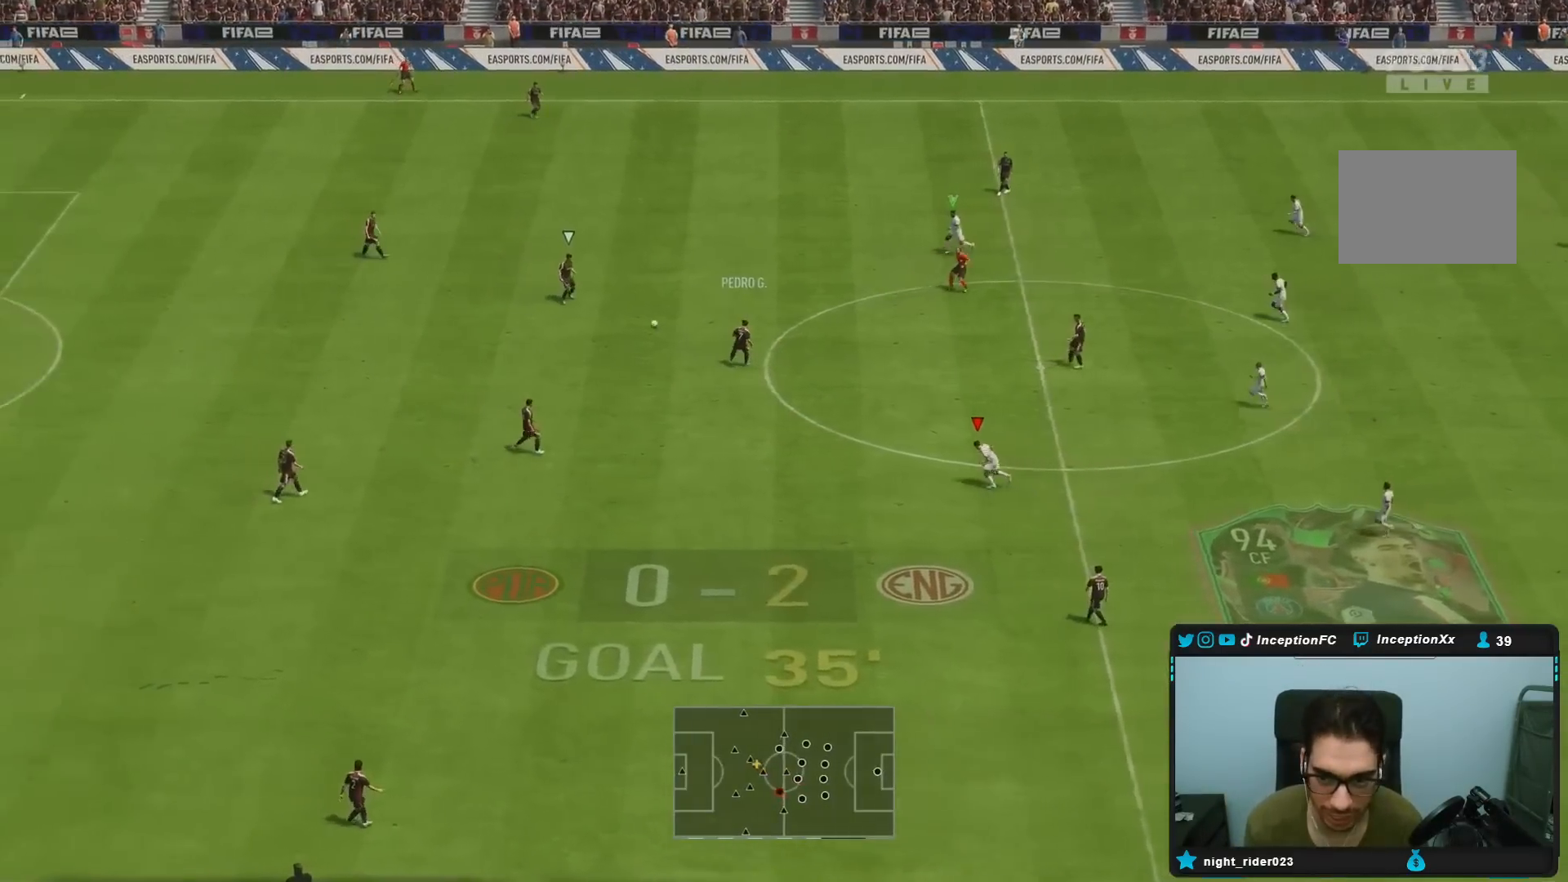
{"dt_ms": 500, "buttons": ["R1"], "left_stick": "down-left", "right_stick": "center", "events": [[17, "R1", "up"], [33, "right_stick", "up-right"], [183, "right_stick", "center"], [283, "left_stick", "down-left"], [300, "R2", "up"], [300, "right_stick", "left"], [433, "right_stick", "center"], [450, "R1", "down"]]}
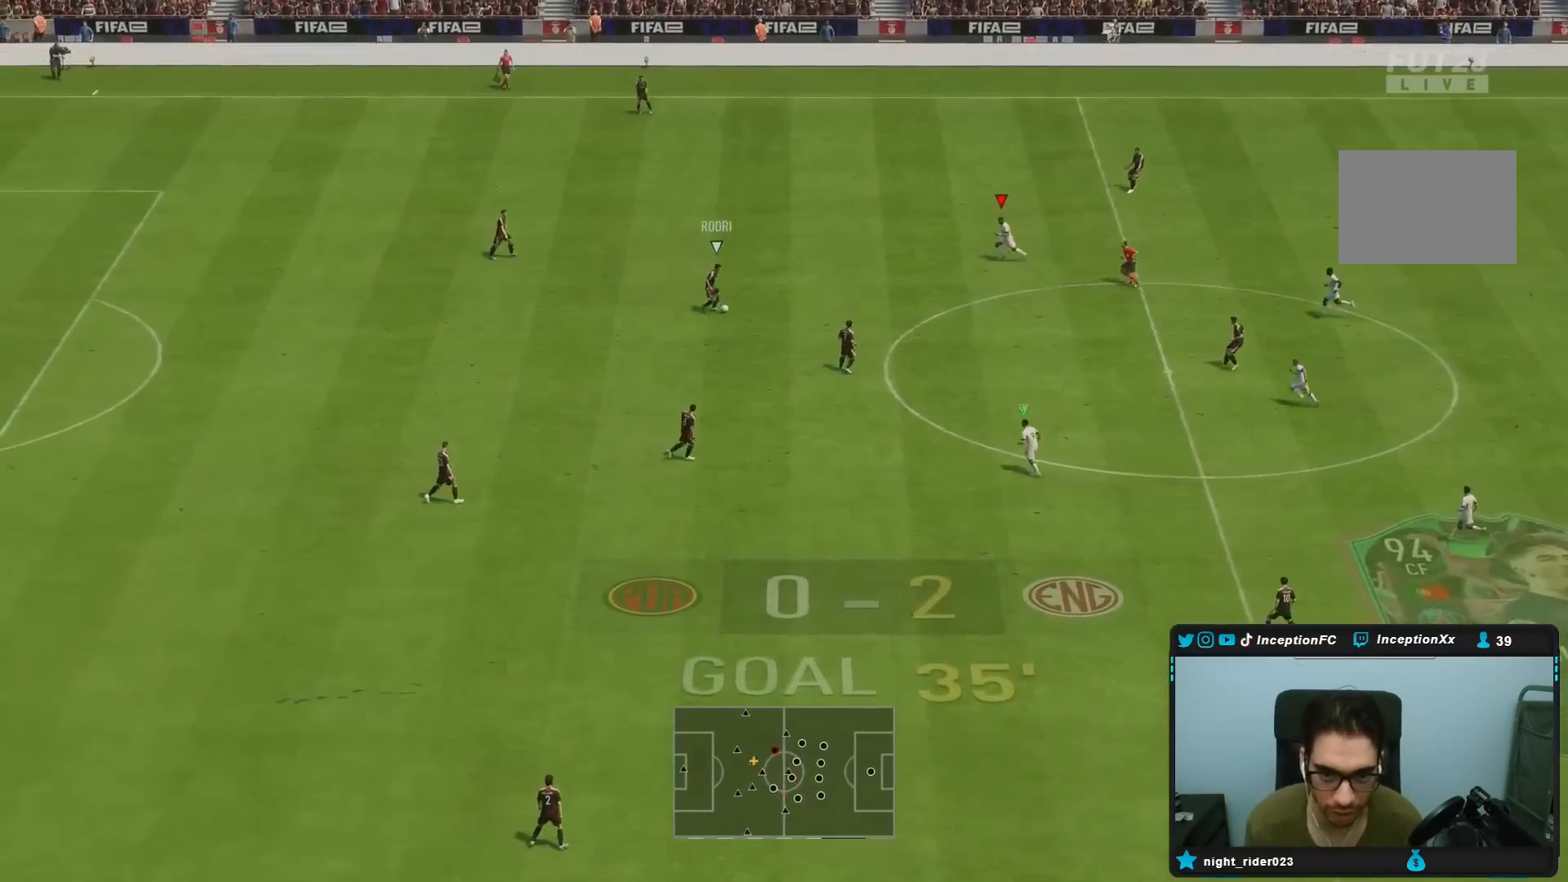
{"dt_ms": 500, "buttons": ["R1"], "left_stick": "up", "right_stick": "center", "events": [[17, "L2", "down"], [50, "left_stick", "down"], [117, "R1", "up"], [283, "right_stick", "down-left"], [383, "R1", "down"], [383, "left_stick", "up"], [400, "L2", "up"], [433, "right_stick", "center"]]}
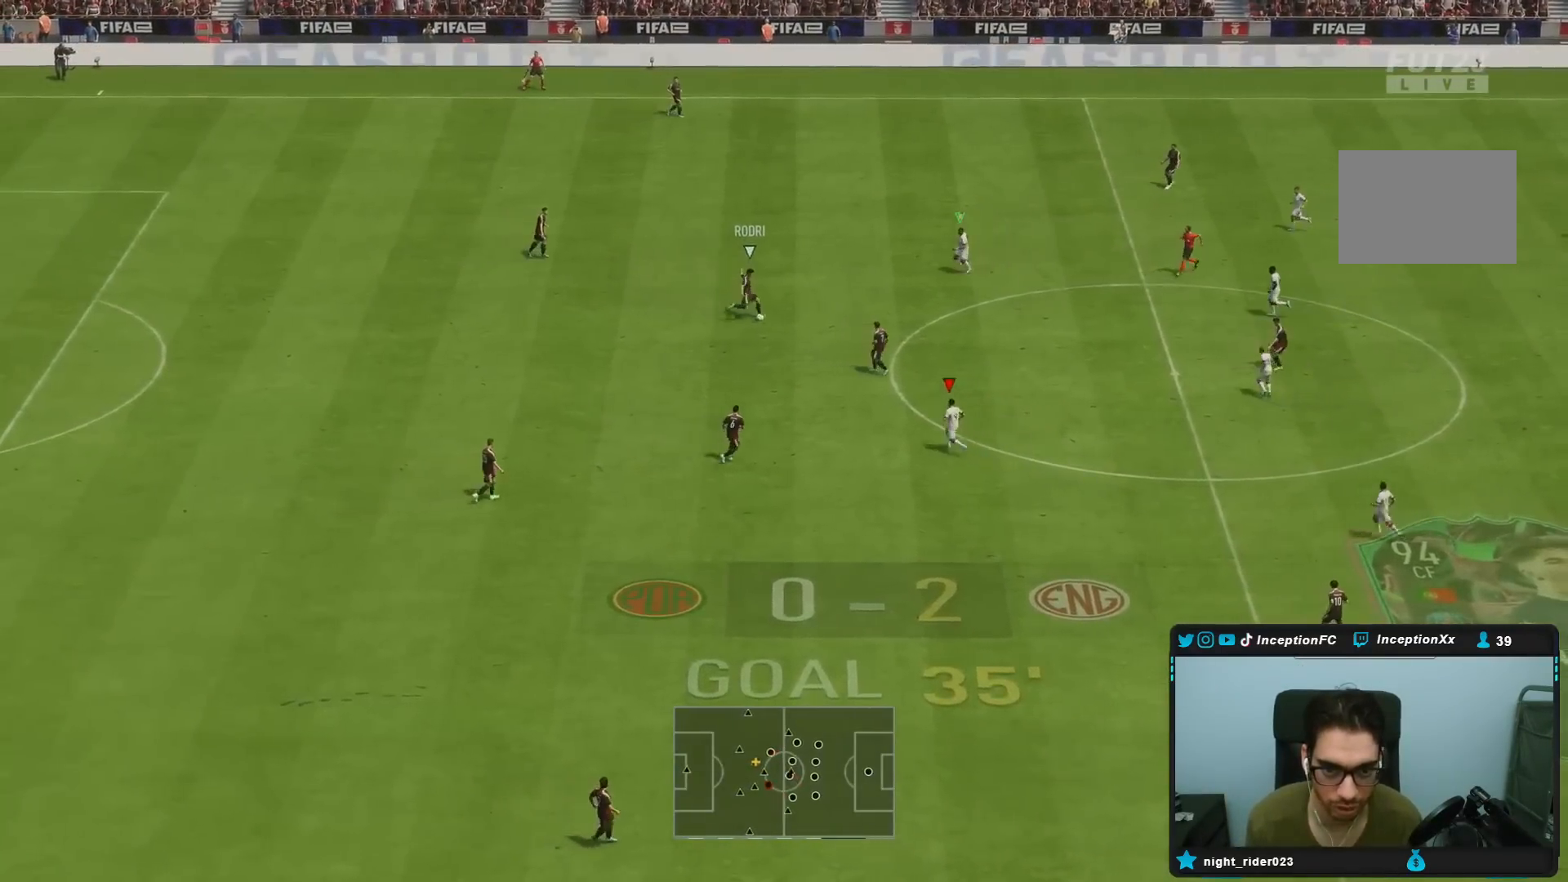
{"dt_ms": 500, "buttons": ["L2"], "left_stick": "left", "right_stick": "center", "events": [[83, "R1", "up"], [117, "left_stick", "left"], [133, "L2", "down"], [150, "right_stick", "up"], [183, "left_stick", "down"], [267, "R1", "down"], [333, "right_stick", "center"], [367, "R1", "up"], [400, "left_stick", "left"]]}
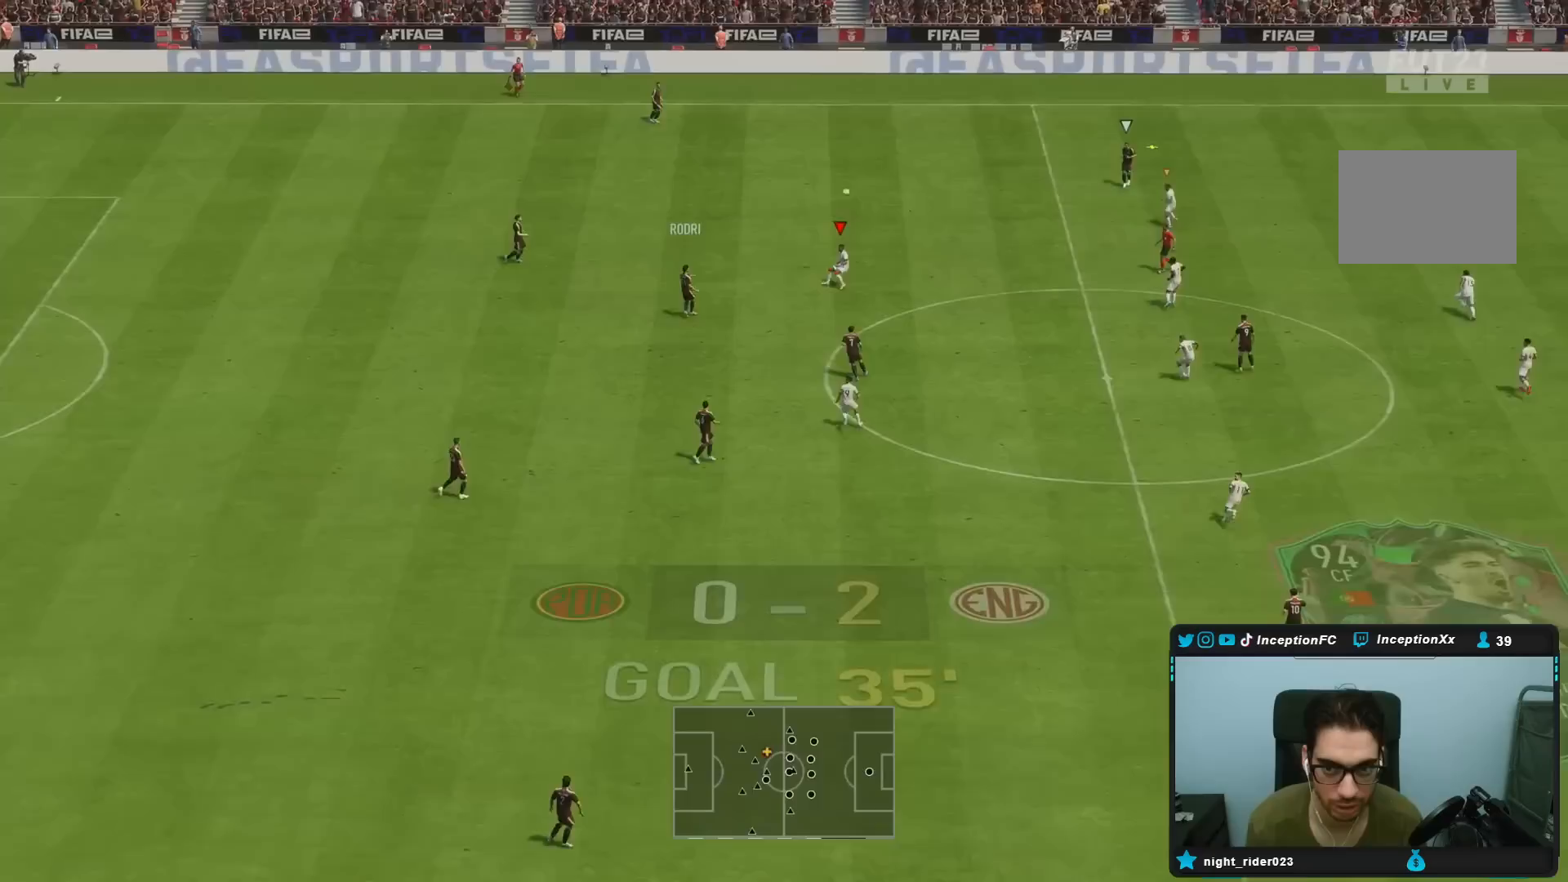
{"dt_ms": 1000, "buttons": [], "left_stick": "up-right", "right_stick": "center"}
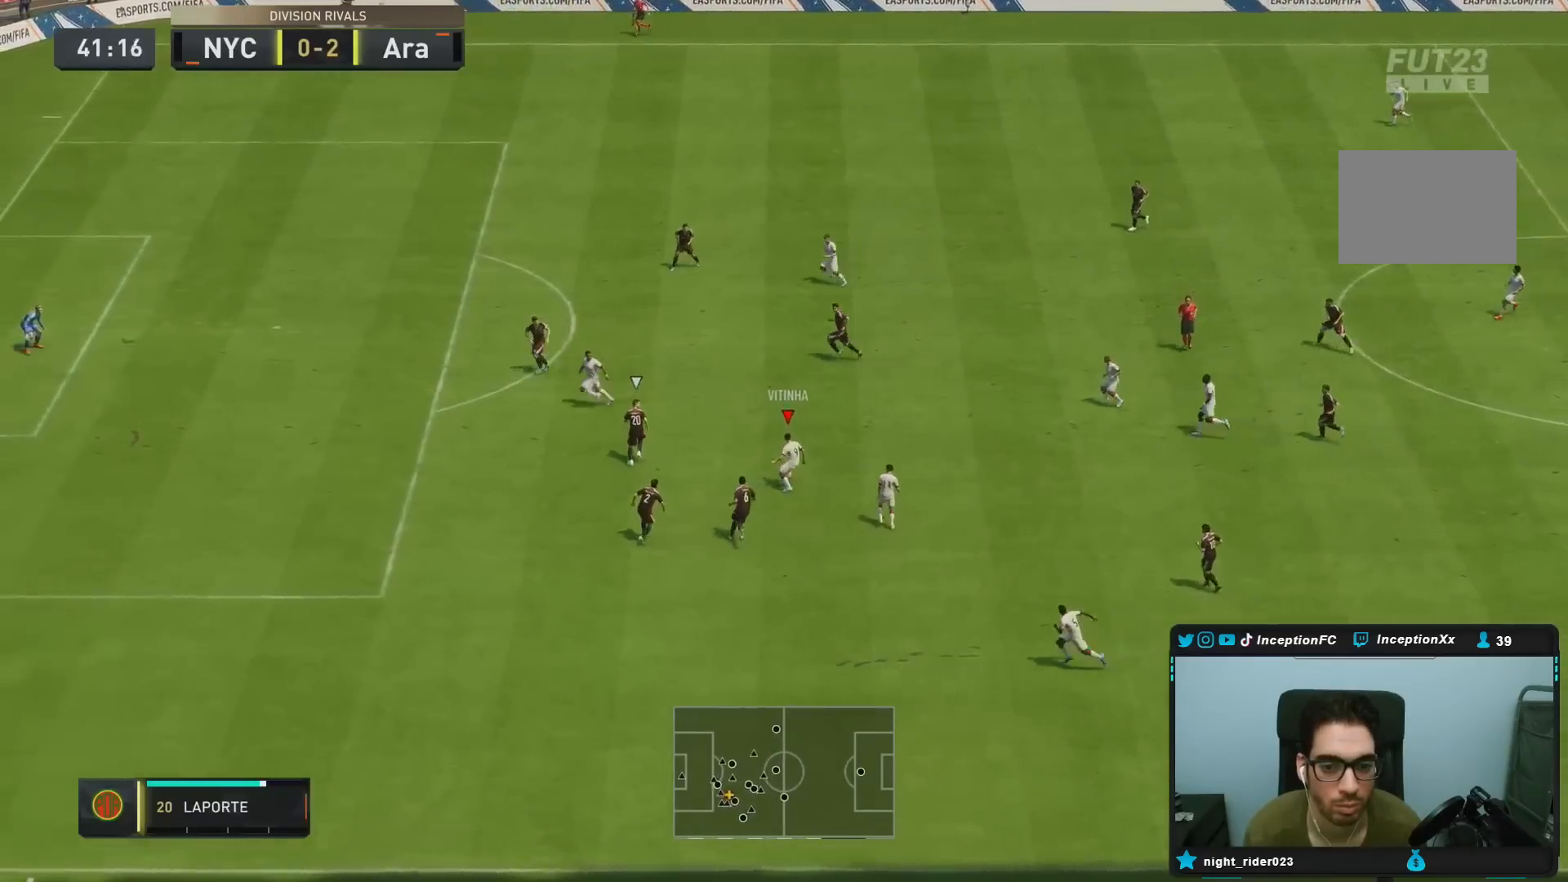
{"dt_ms": 500, "buttons": ["L2", "R2"], "left_stick": "down-right", "right_stick": "center", "events": [[133, "right_stick", "up"], [217, "left_stick", "center"], [233, "right_stick", "down-left"], [400, "right_stick", "center"], [417, "left_stick", "down-right"], [433, "L2", "down"], [433, "R2", "down"]]}
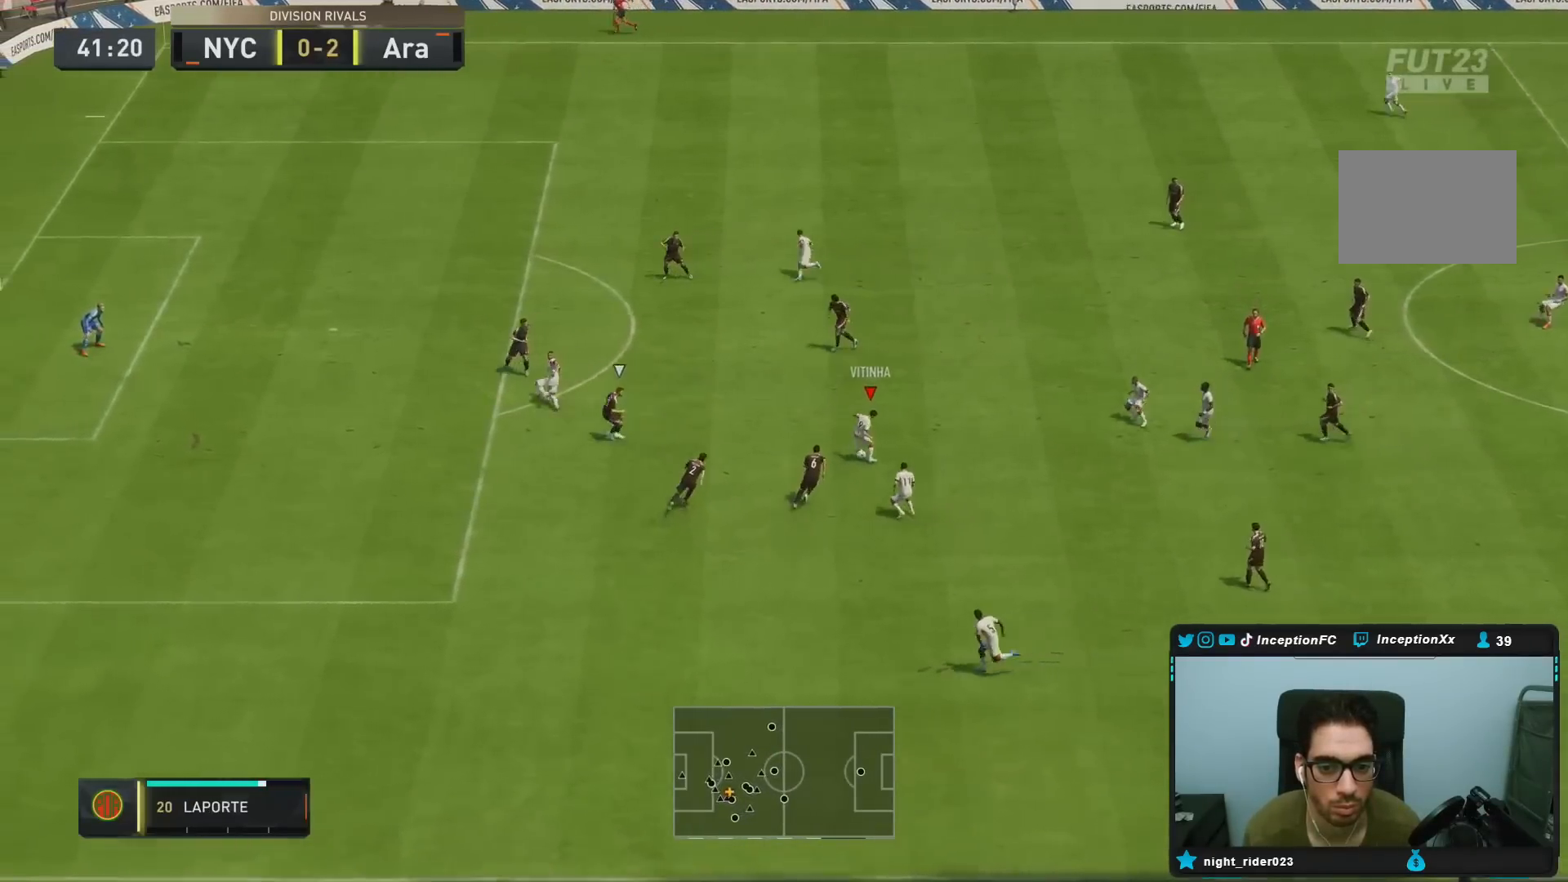
{"dt_ms": 500, "buttons": [], "left_stick": "down-right", "right_stick": "center", "events": [[117, "L2", "up"], [117, "R2", "up"]]}
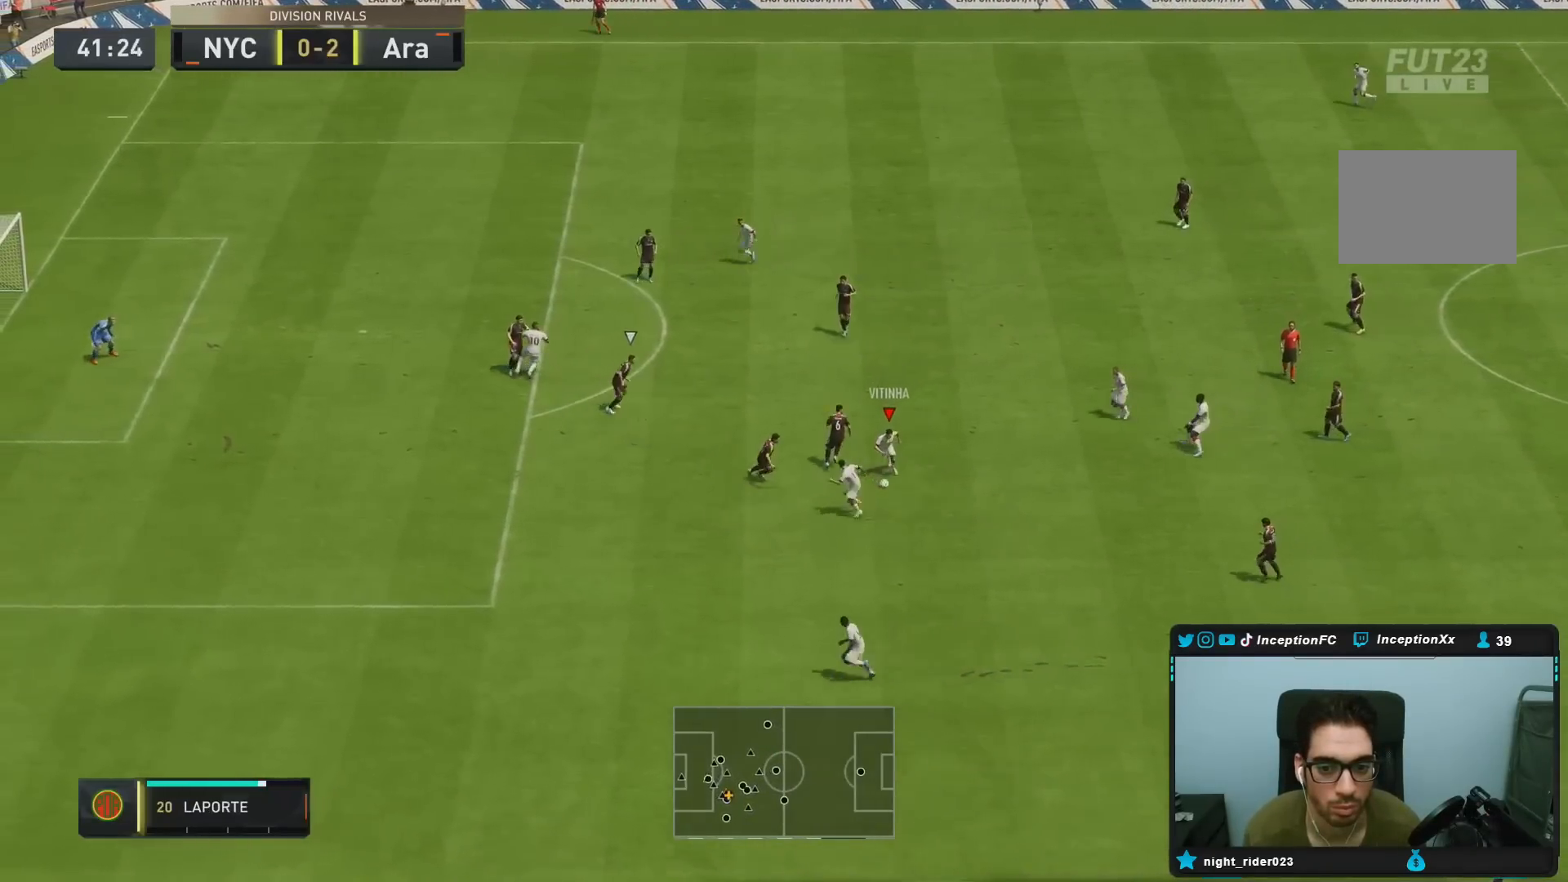
{"dt_ms": 500, "buttons": ["R2"], "left_stick": "down-right", "right_stick": "center", "events": [[167, "R2", "down"]]}
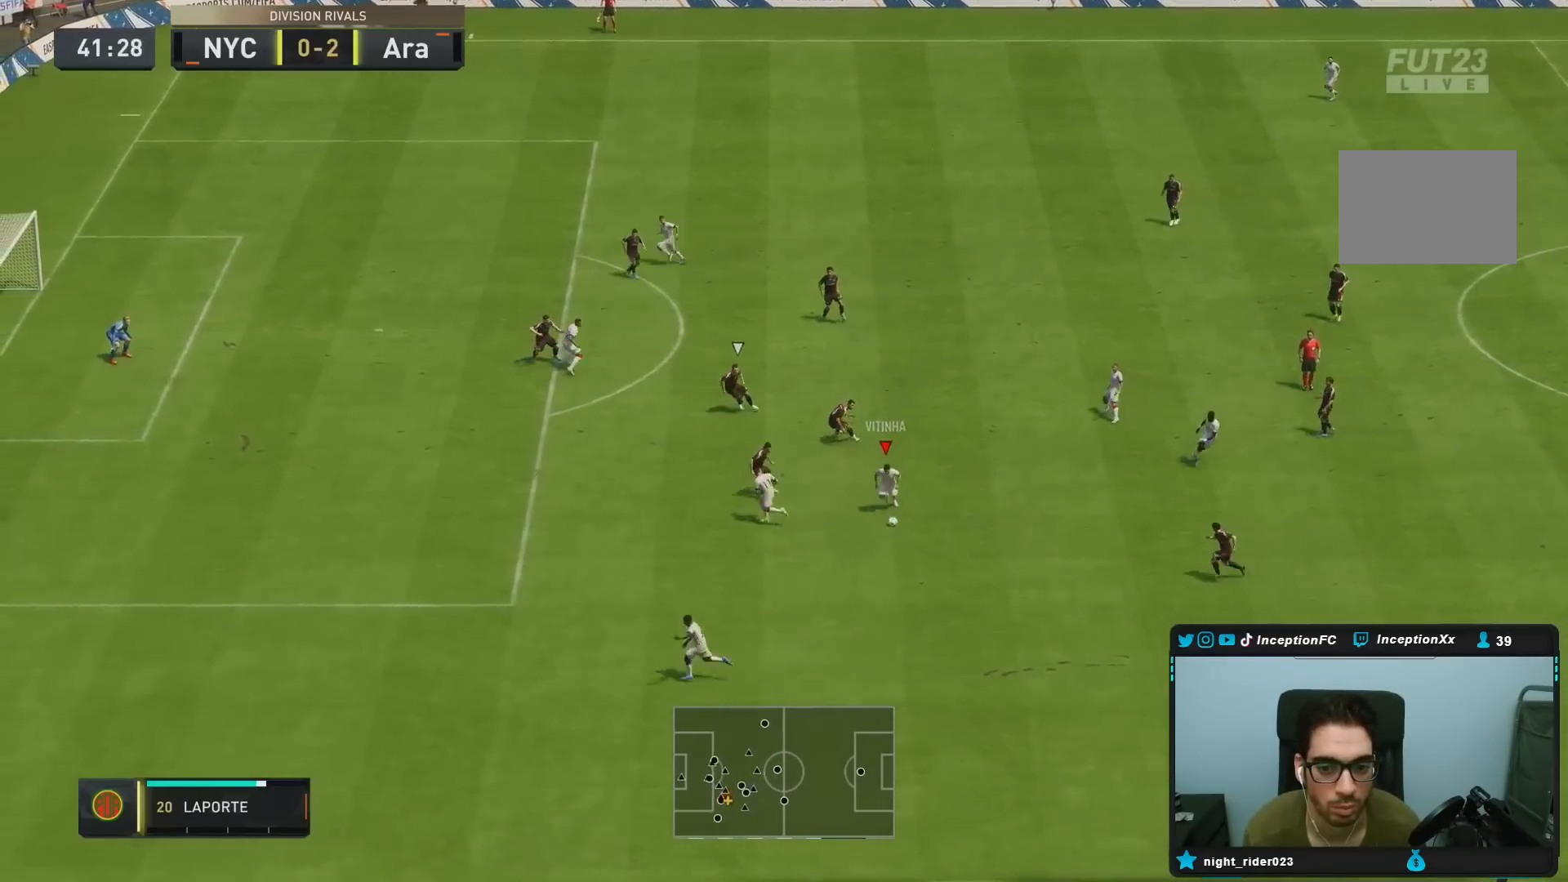
{"dt_ms": 500, "buttons": [], "left_stick": "center", "right_stick": "center", "events": [[17, "left_stick", "center"], [33, "R2", "up"], [250, "CIRCLE", "down"], [317, "CROSS", "down"], [383, "CIRCLE", "up"], [483, "CROSS", "up"]]}
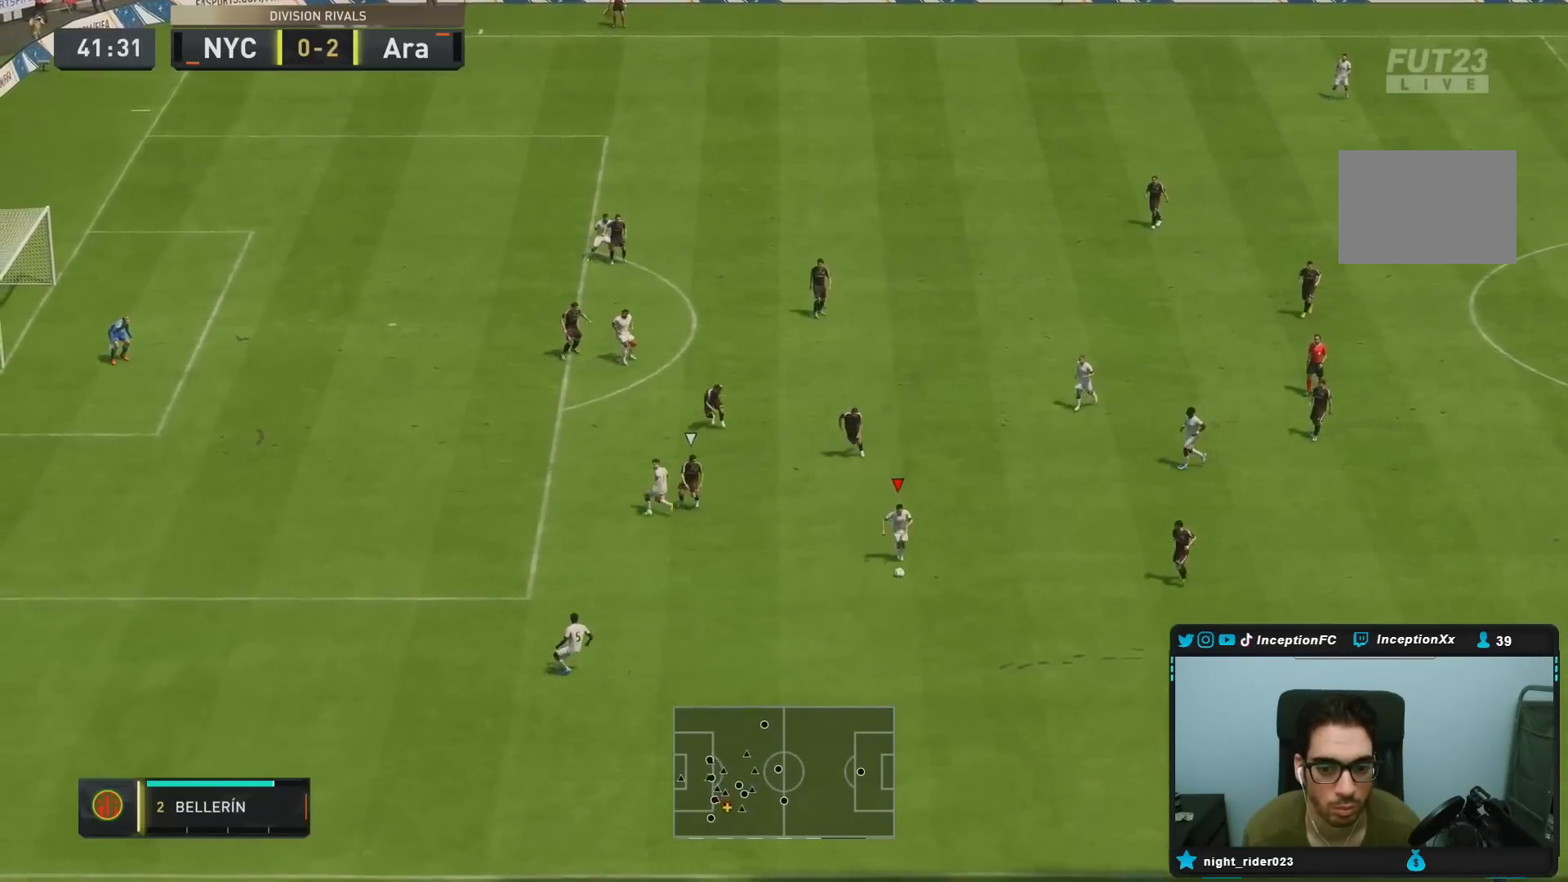
{"dt_ms": 500, "buttons": [], "left_stick": "center", "right_stick": "center", "events": []}
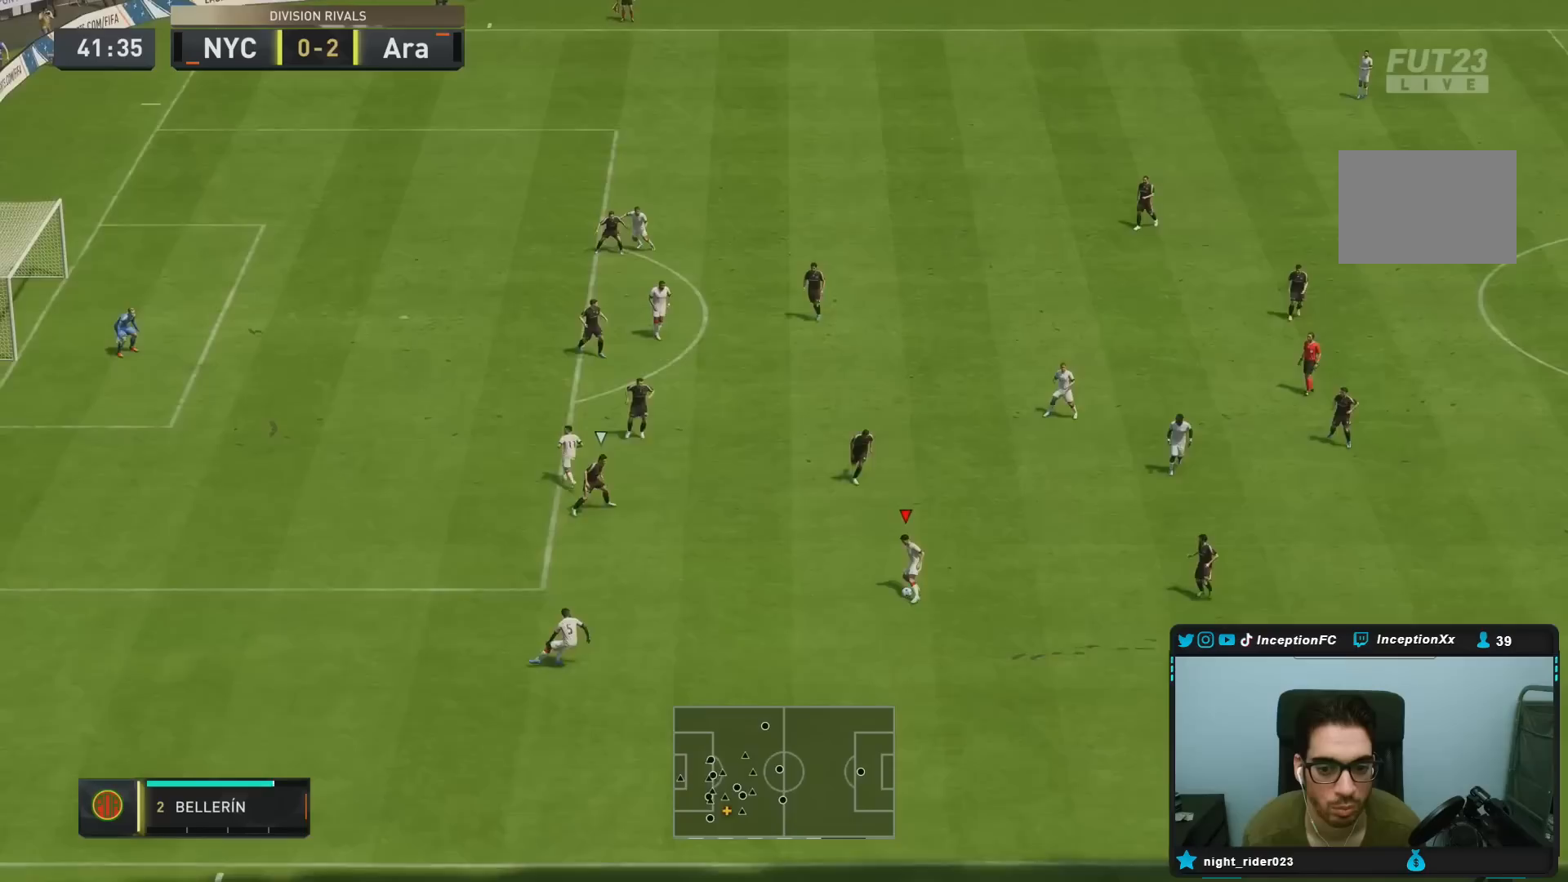
{"dt_ms": 500, "buttons": [], "left_stick": "center", "right_stick": "center", "events": [[83, "right_stick", "down-left"], [217, "right_stick", "down-right"], [367, "right_stick", "center"]]}
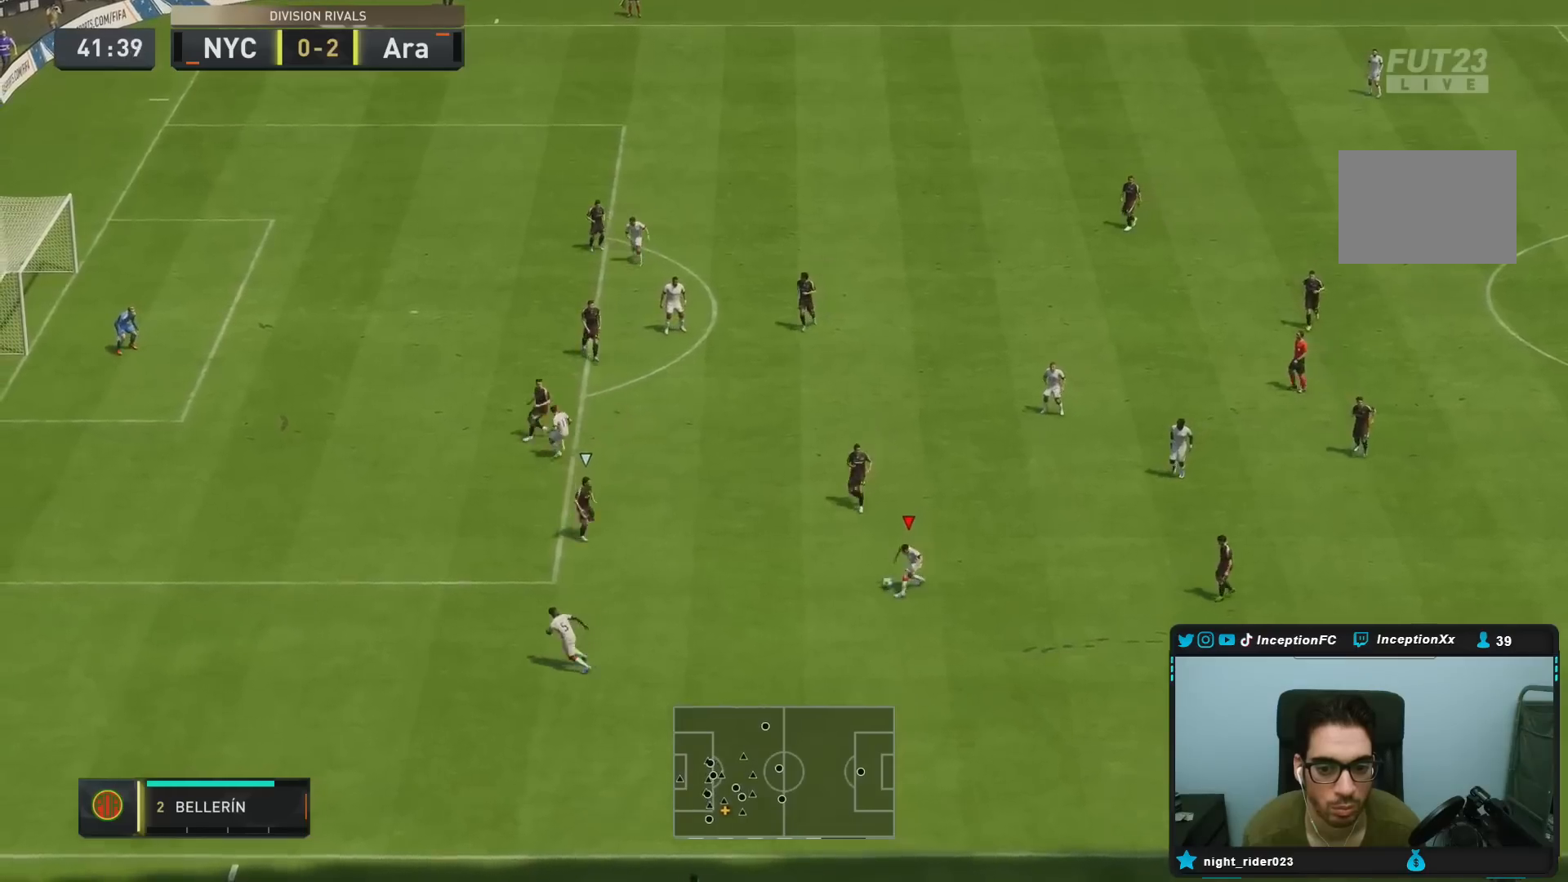
{"dt_ms": 500, "buttons": [], "left_stick": "right", "right_stick": "center", "events": [[383, "left_stick", "right"]]}
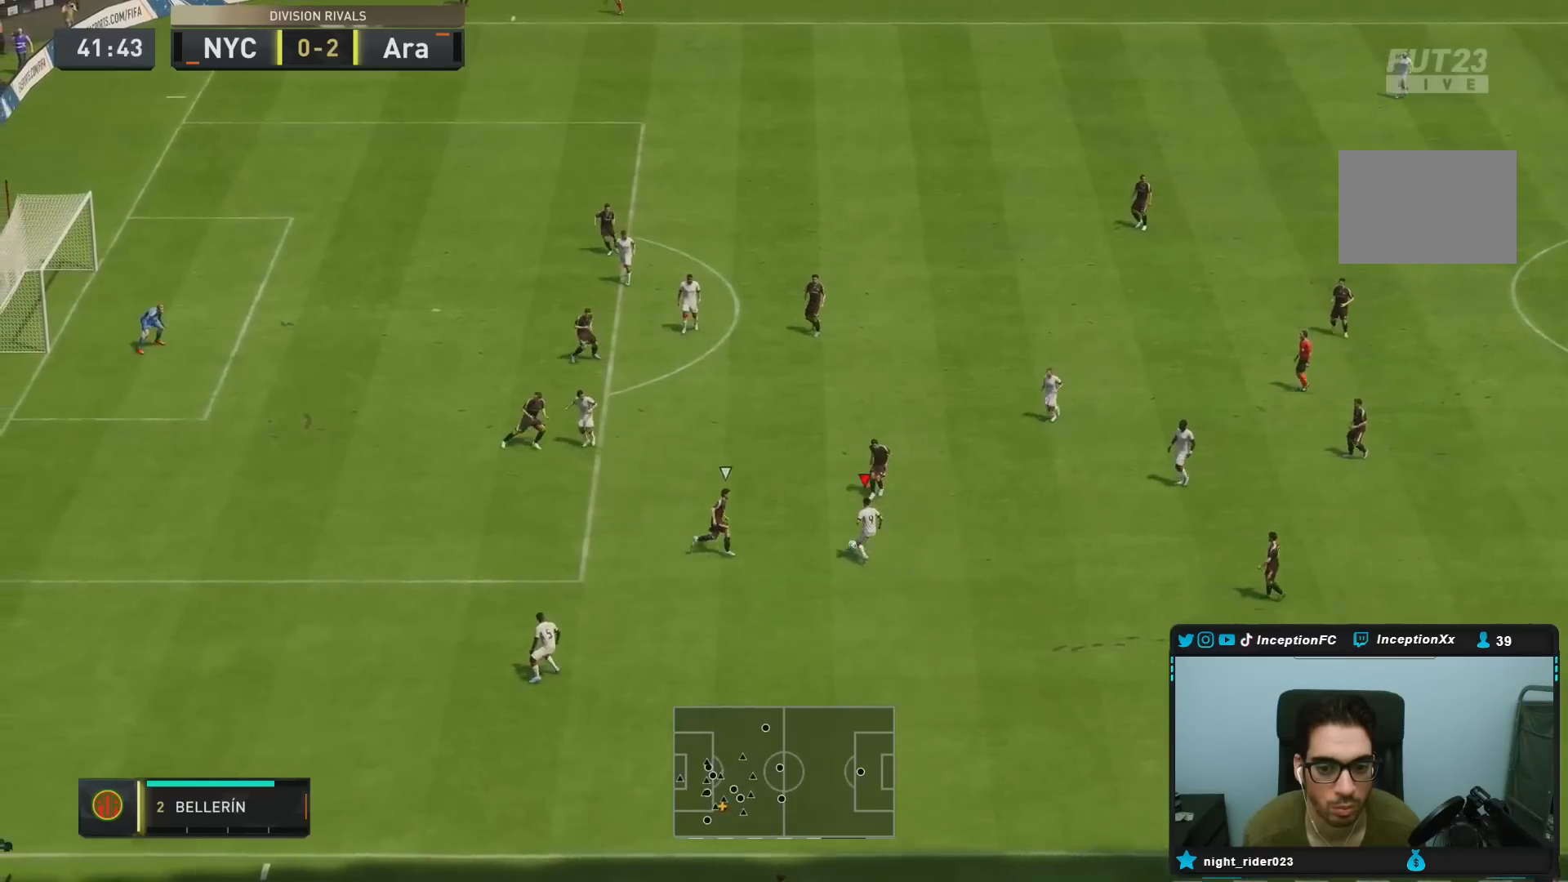
{"dt_ms": 500, "buttons": [], "left_stick": "right", "right_stick": "center"}
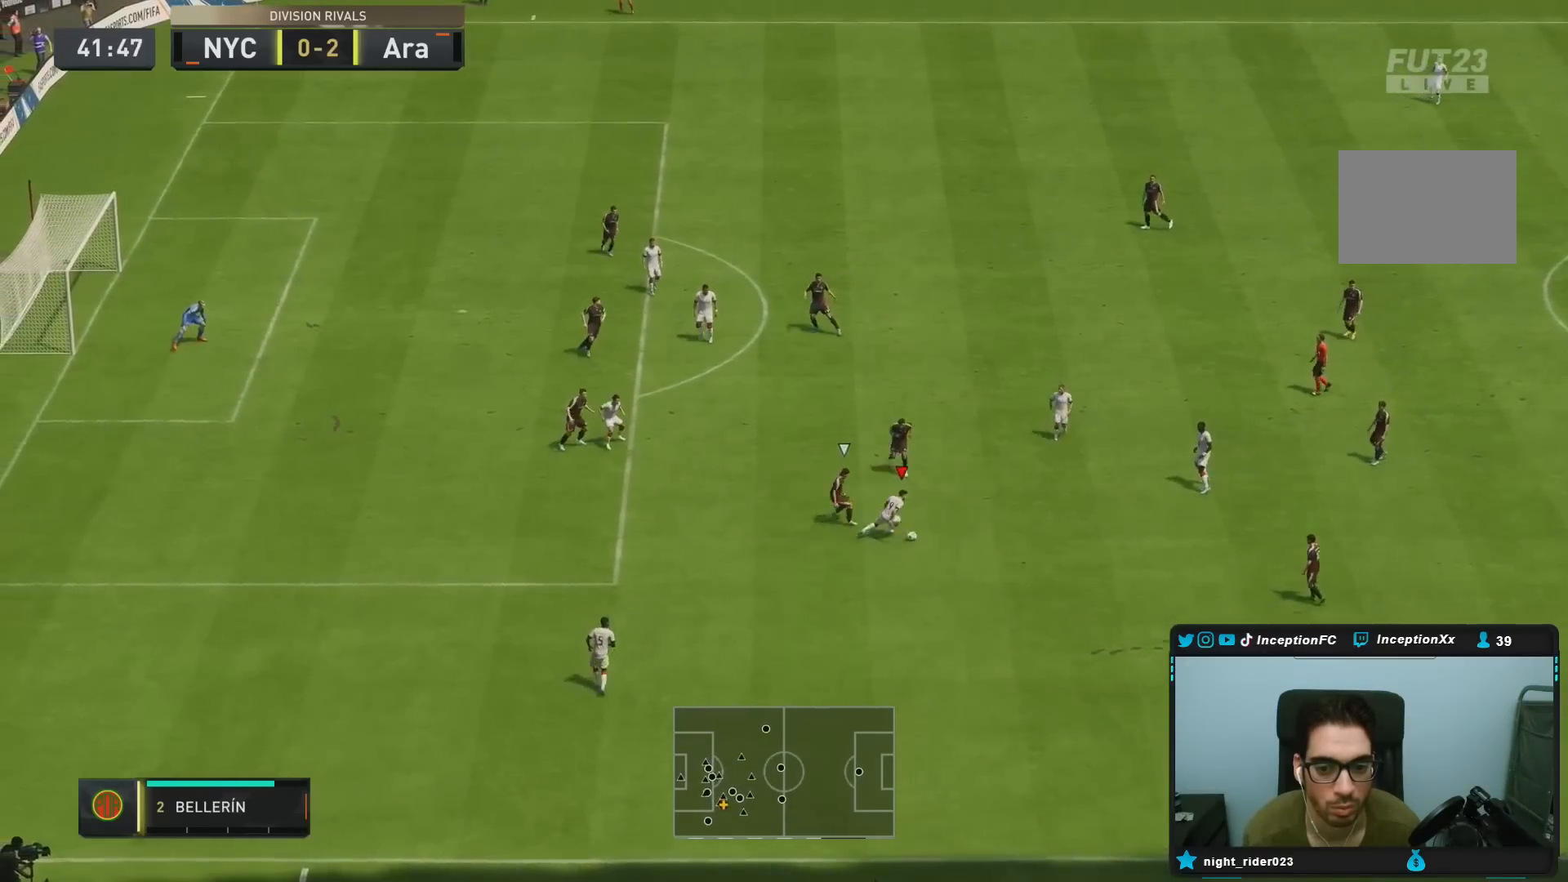
{"dt_ms": 500, "buttons": [], "left_stick": "center", "right_stick": "center", "events": [[83, "right_stick", "right"], [133, "left_stick", "center"], [167, "right_stick", "down-left"], [233, "right_stick", "right"], [383, "right_stick", "down-left"], [483, "right_stick", "center"]]}
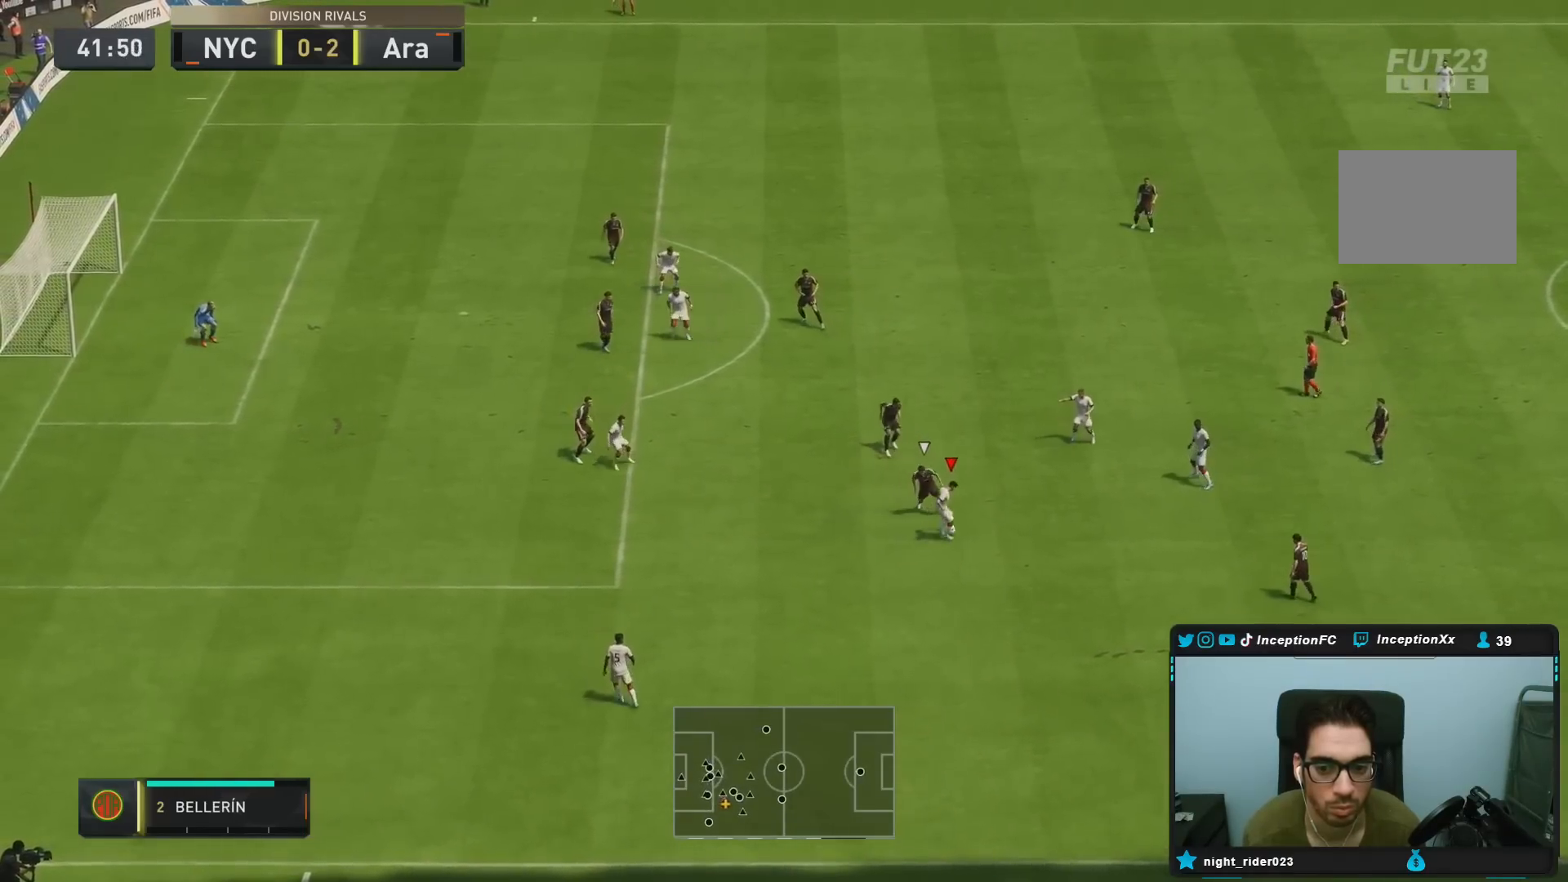
{"dt_ms": 500, "buttons": ["R2"], "left_stick": "down-left", "right_stick": "center", "events": [[317, "R2", "down"], [367, "left_stick", "down-left"]]}
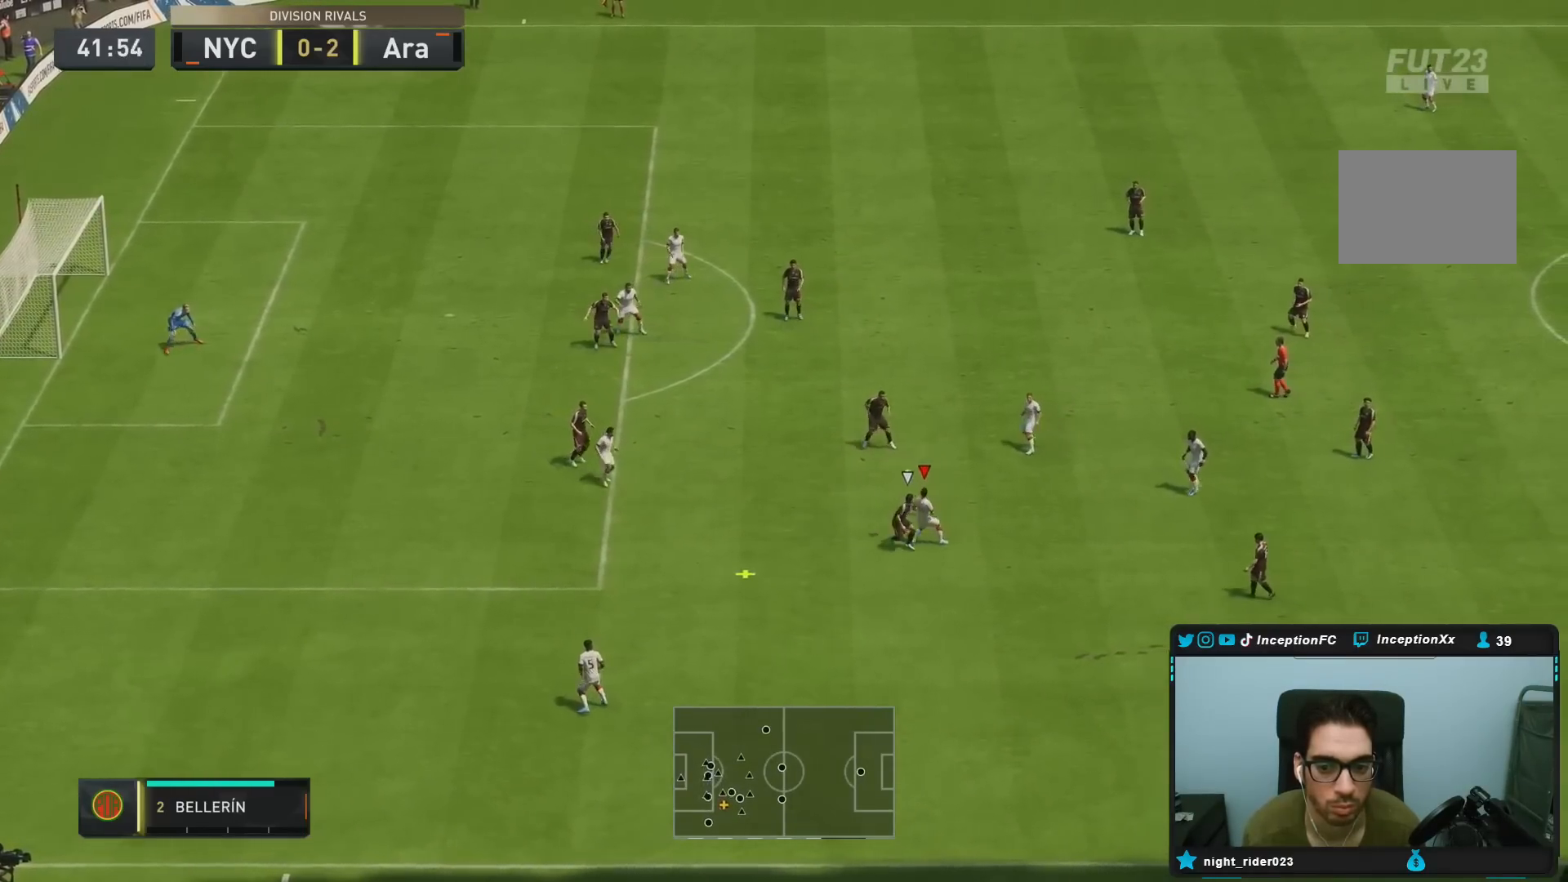
{"dt_ms": 500, "buttons": [], "left_stick": "left", "right_stick": "center", "events": [[50, "left_stick", "down-right"], [117, "R2", "up"], [117, "left_stick", "center"], [317, "left_stick", "left"]]}
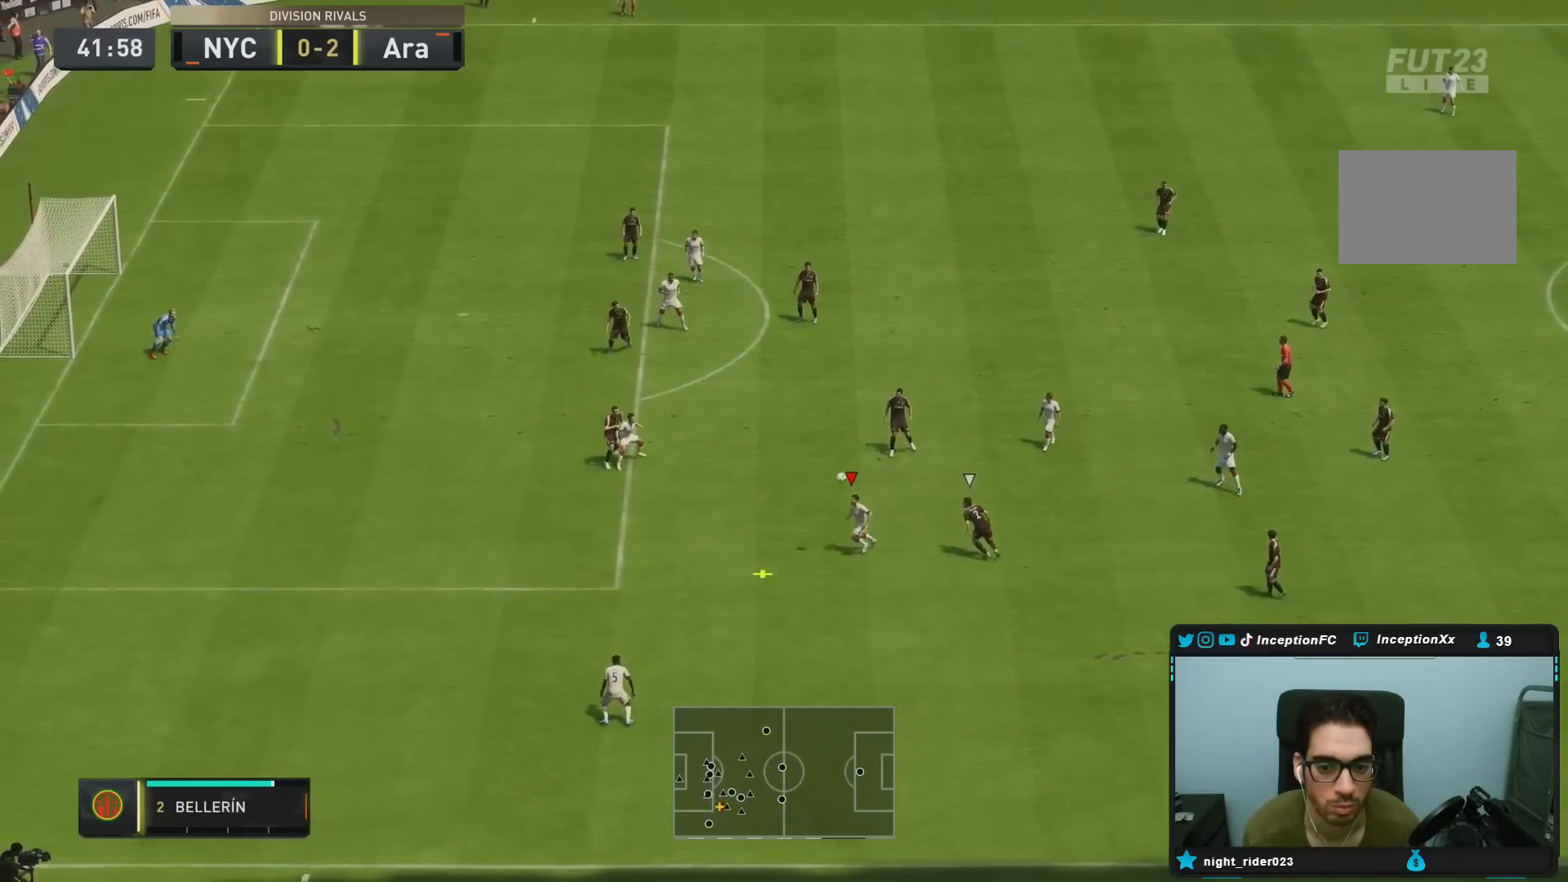
{"dt_ms": 500, "buttons": [], "left_stick": "up-left", "right_stick": "center", "events": [[150, "left_stick", "up-left"]]}
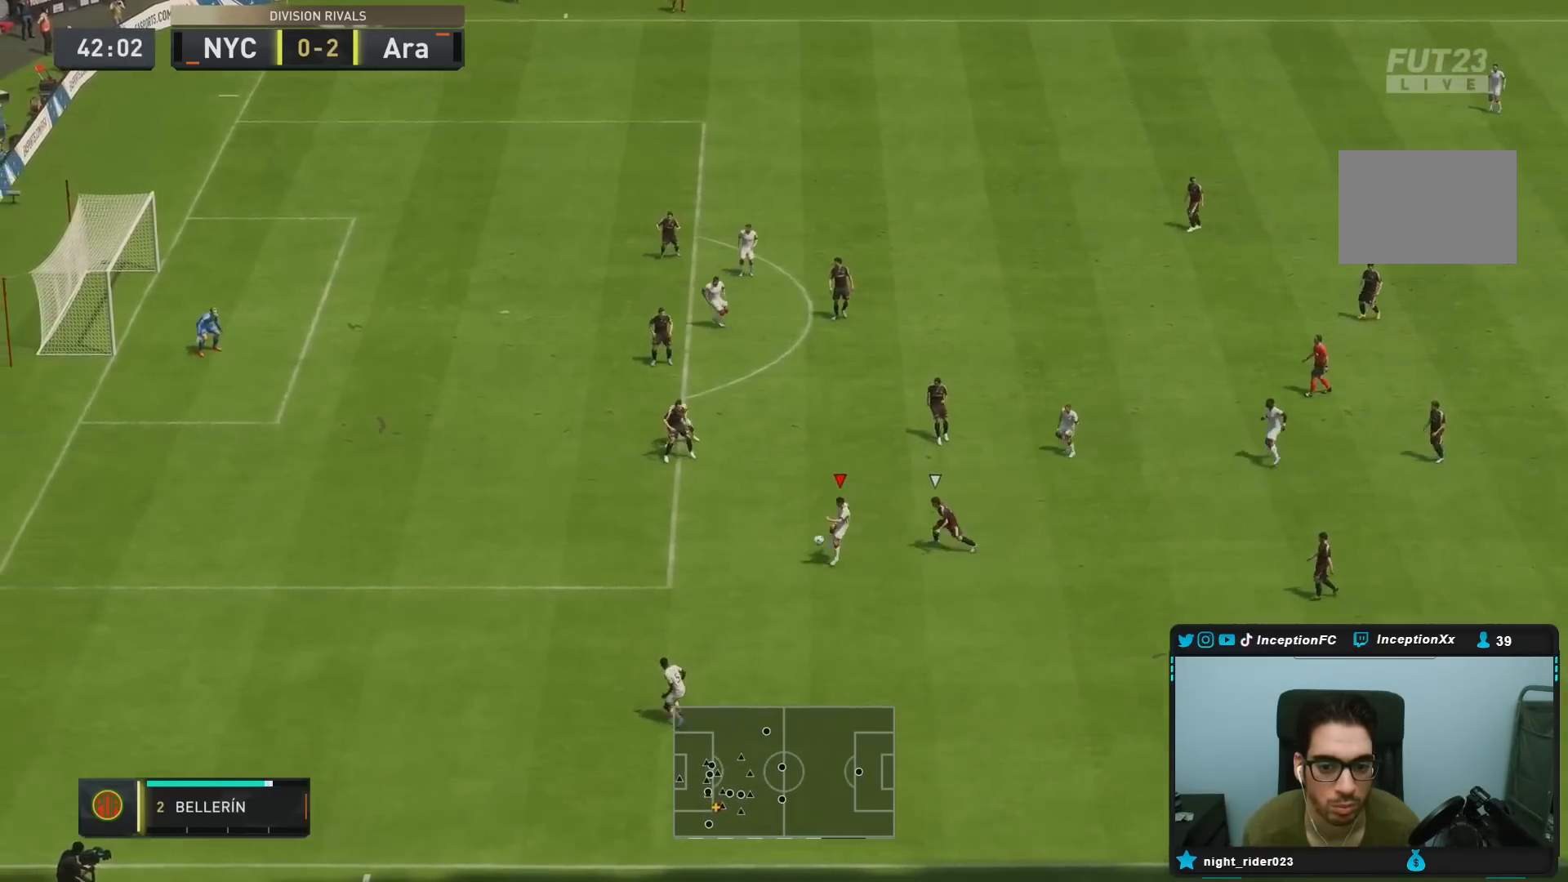
{"dt_ms": 500, "buttons": ["R2"], "left_stick": "left", "right_stick": "center", "events": [[217, "left_stick", "left"], [283, "R2", "down"]]}
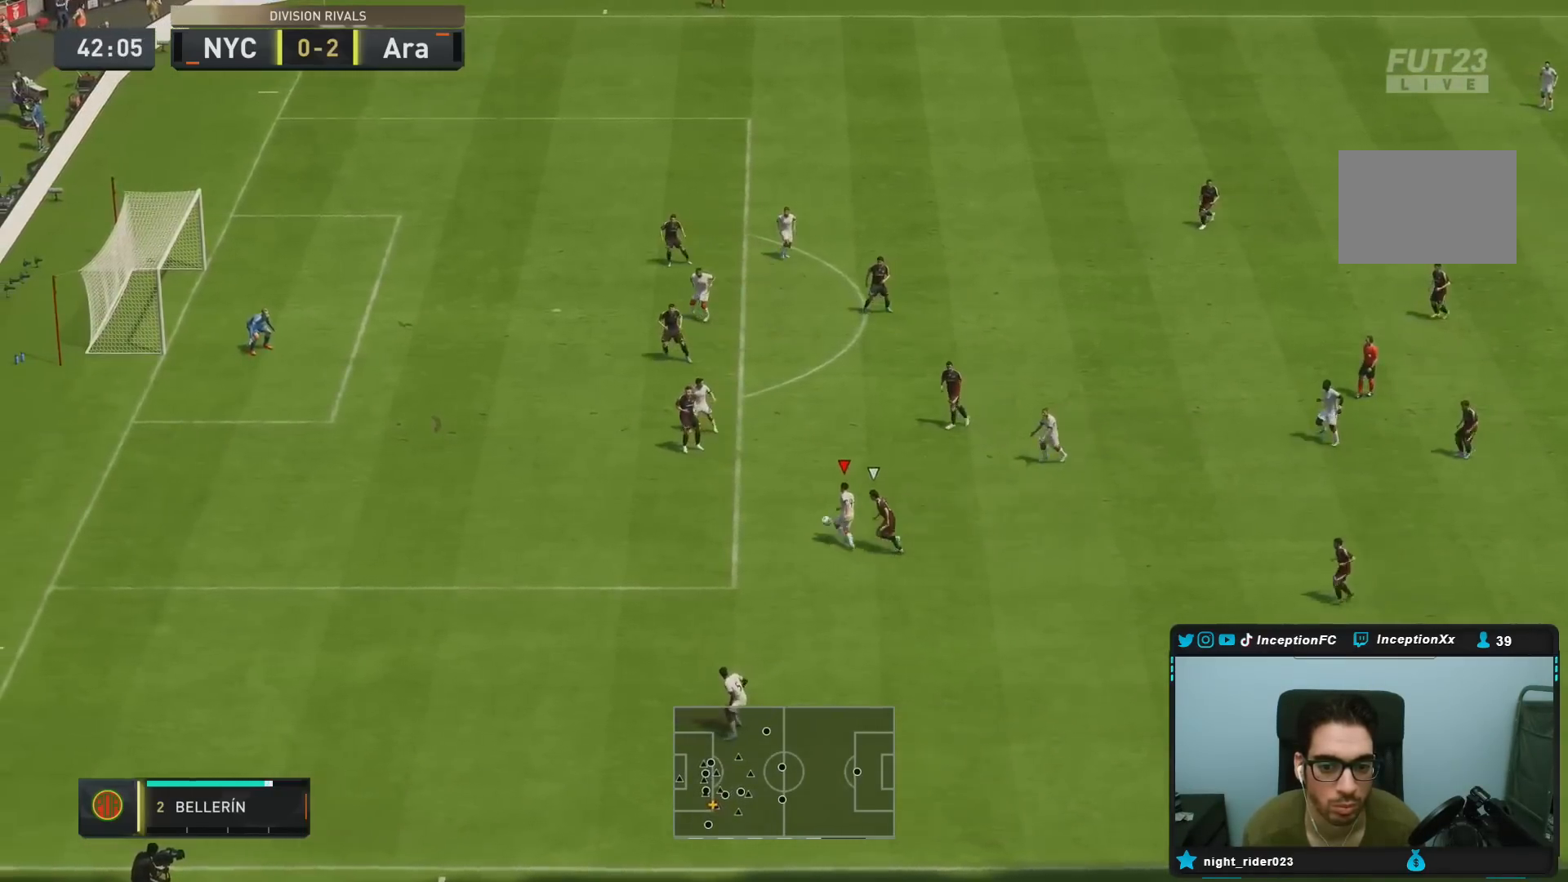
{"dt_ms": 500, "buttons": ["R2"], "left_stick": "left", "right_stick": "center", "events": []}
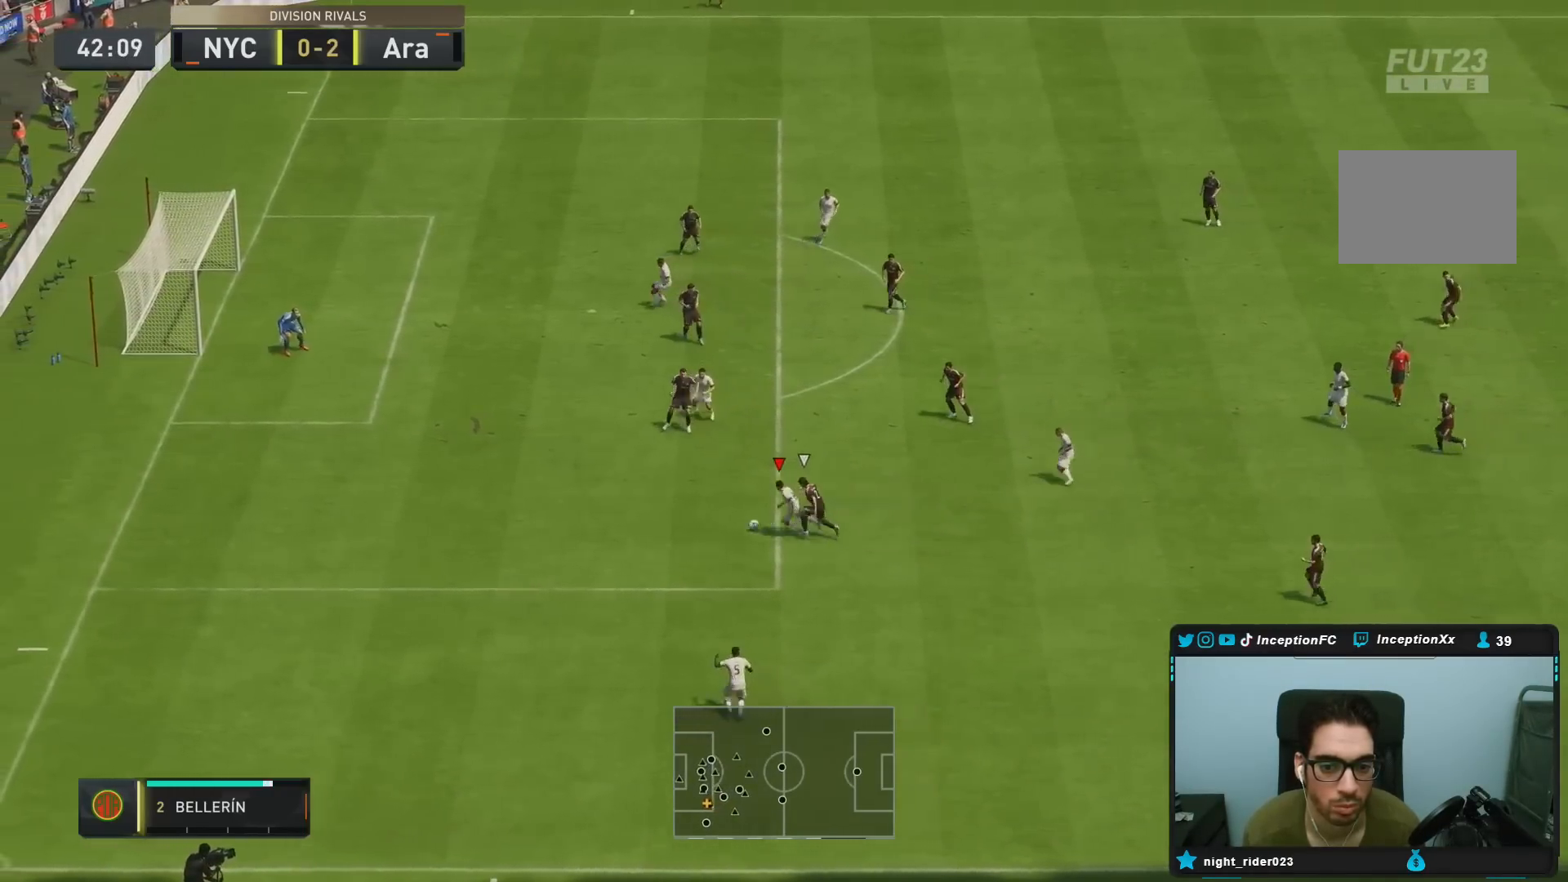
{"dt_ms": 500, "buttons": ["R2"], "left_stick": "left", "right_stick": "center", "events": []}
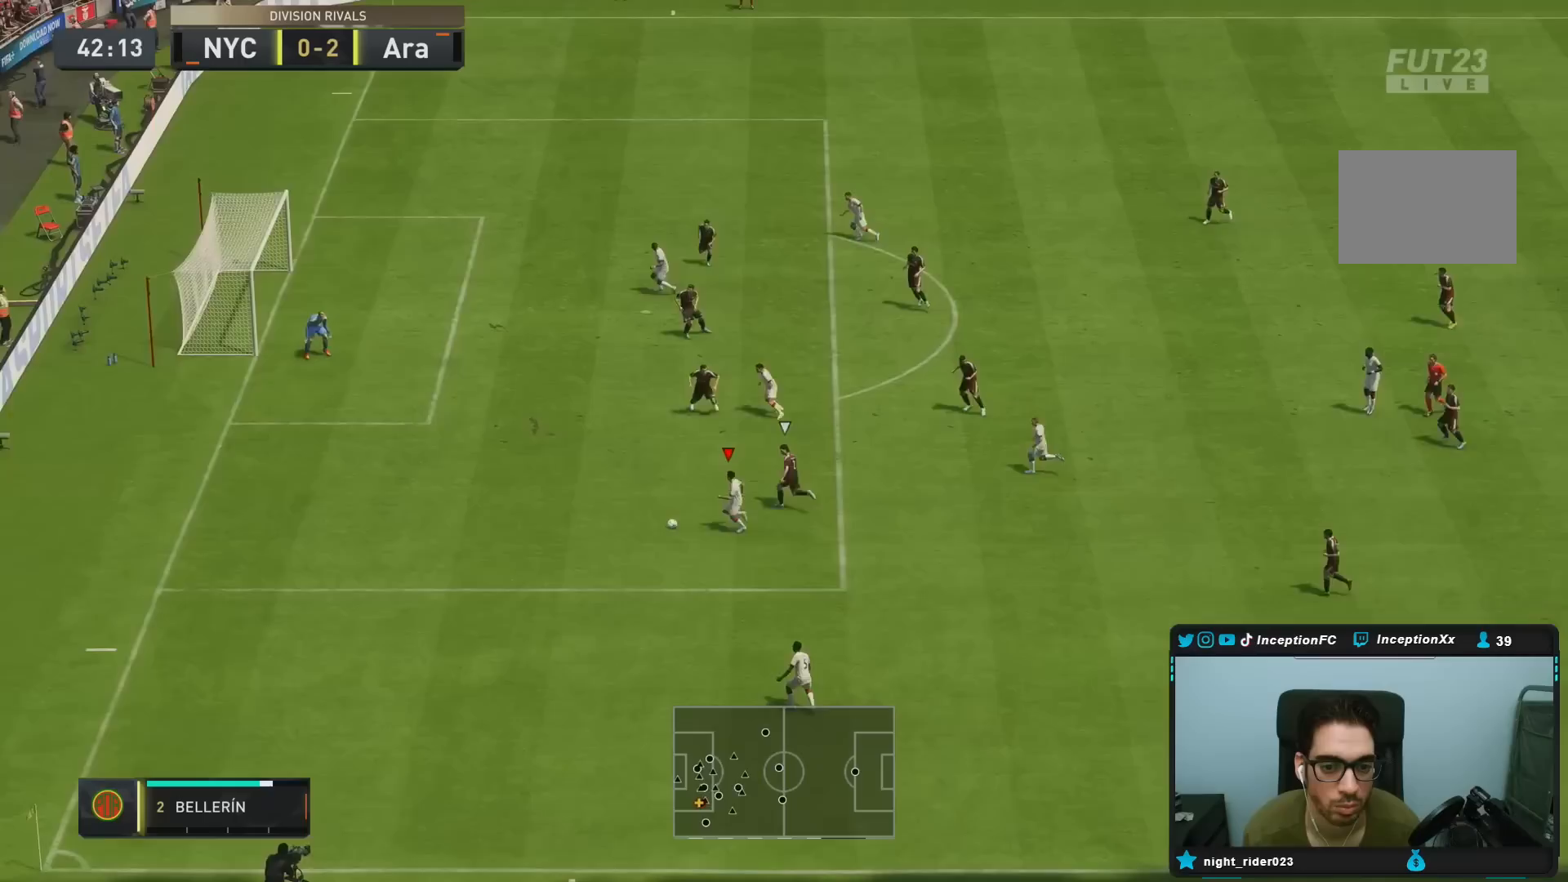
{"dt_ms": 500, "buttons": [], "left_stick": "up-left", "right_stick": "center", "events": [[183, "left_stick", "up-left"], [500, "R2", "up"]]}
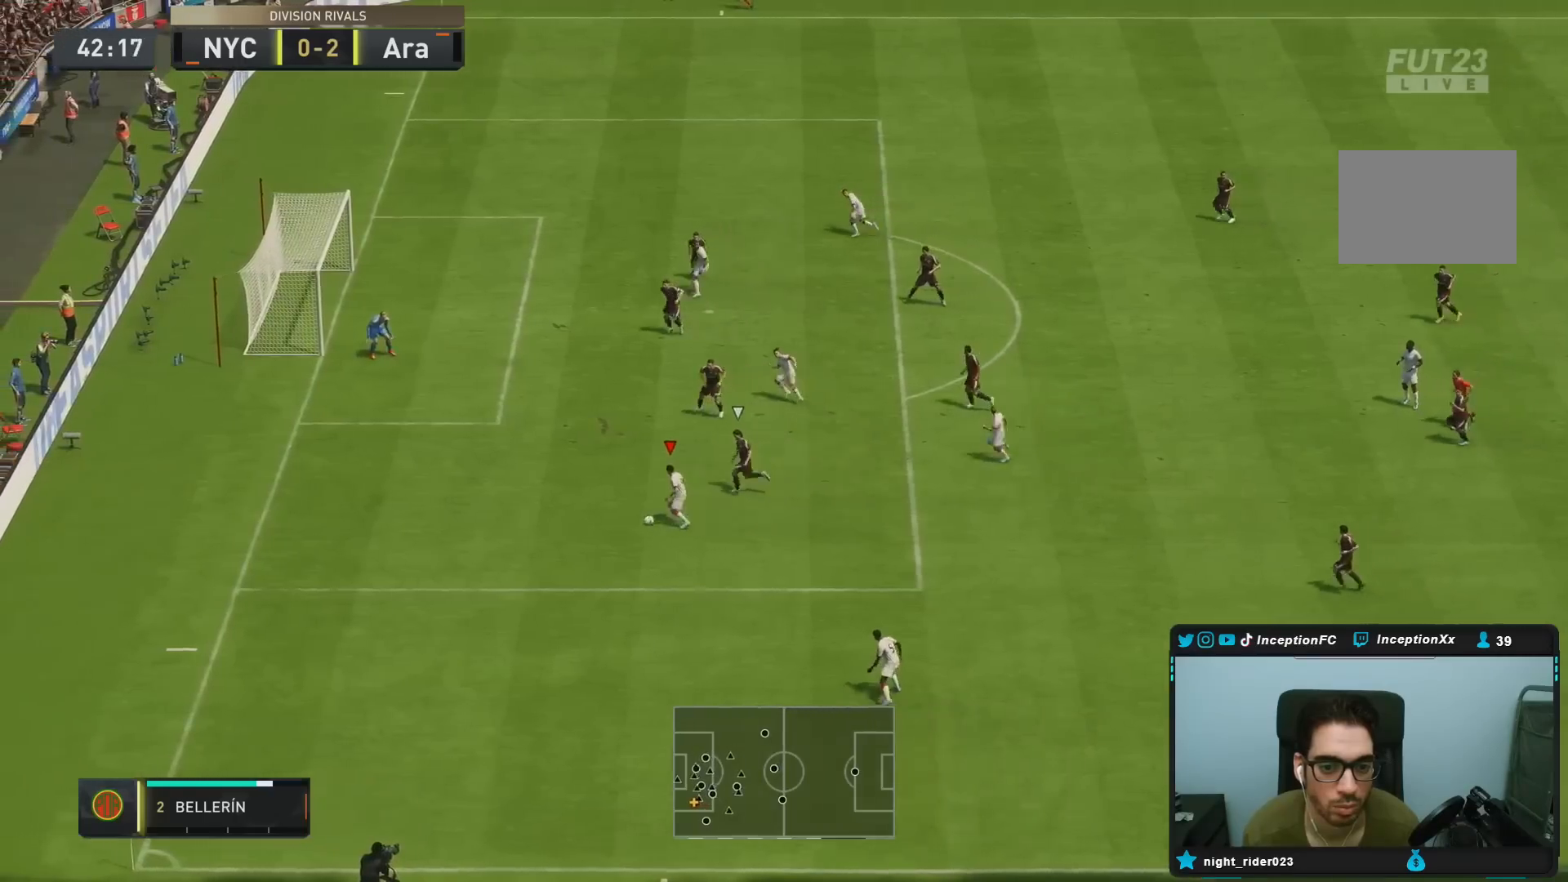
{"dt_ms": 500, "buttons": ["CIRCLE"], "left_stick": "right", "right_stick": "center", "events": [[267, "CIRCLE", "down"], [300, "left_stick", "up-right"], [367, "left_stick", "right"]]}
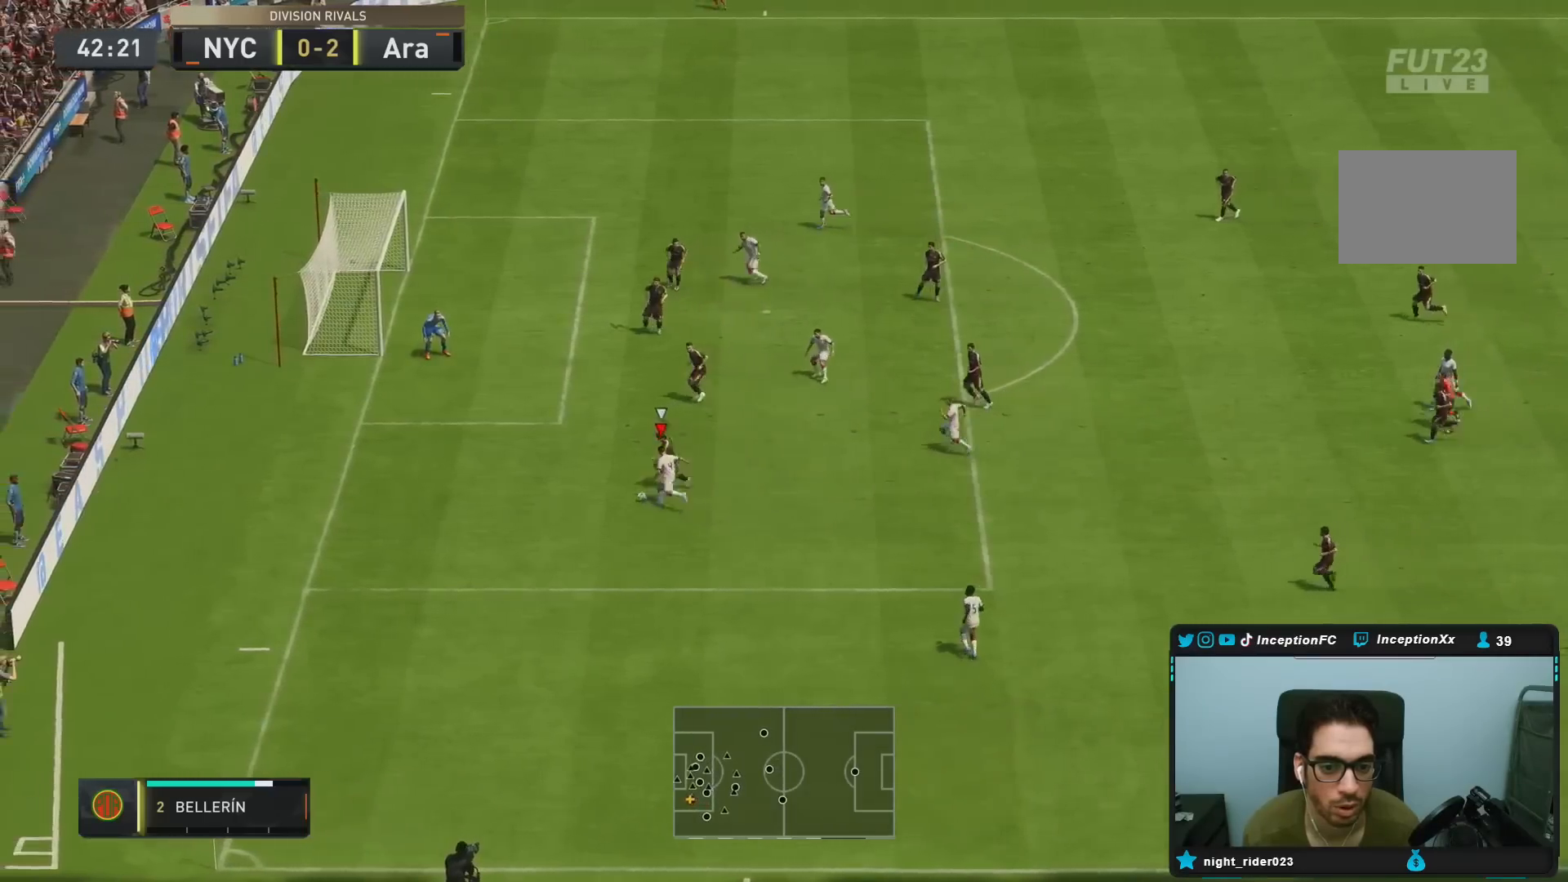
{"dt_ms": 500, "buttons": [], "left_stick": "right", "right_stick": "center", "events": [[33, "CIRCLE", "up"], [133, "CIRCLE", "down"], [300, "CIRCLE", "up"]]}
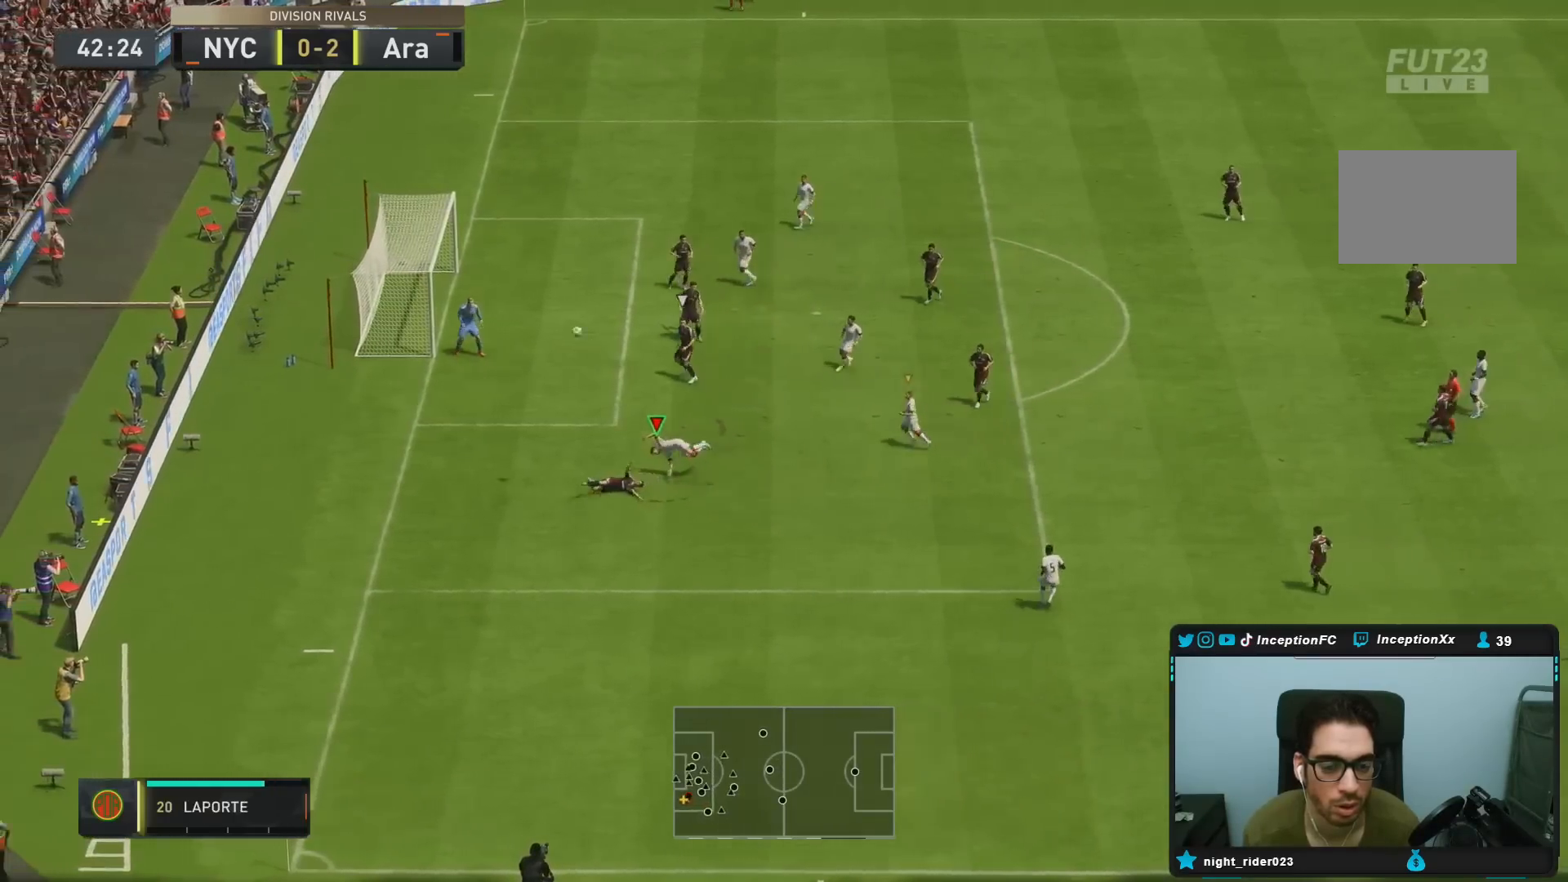
{"dt_ms": 500, "buttons": [], "left_stick": "center", "right_stick": "center", "events": [[183, "left_stick", "center"]]}